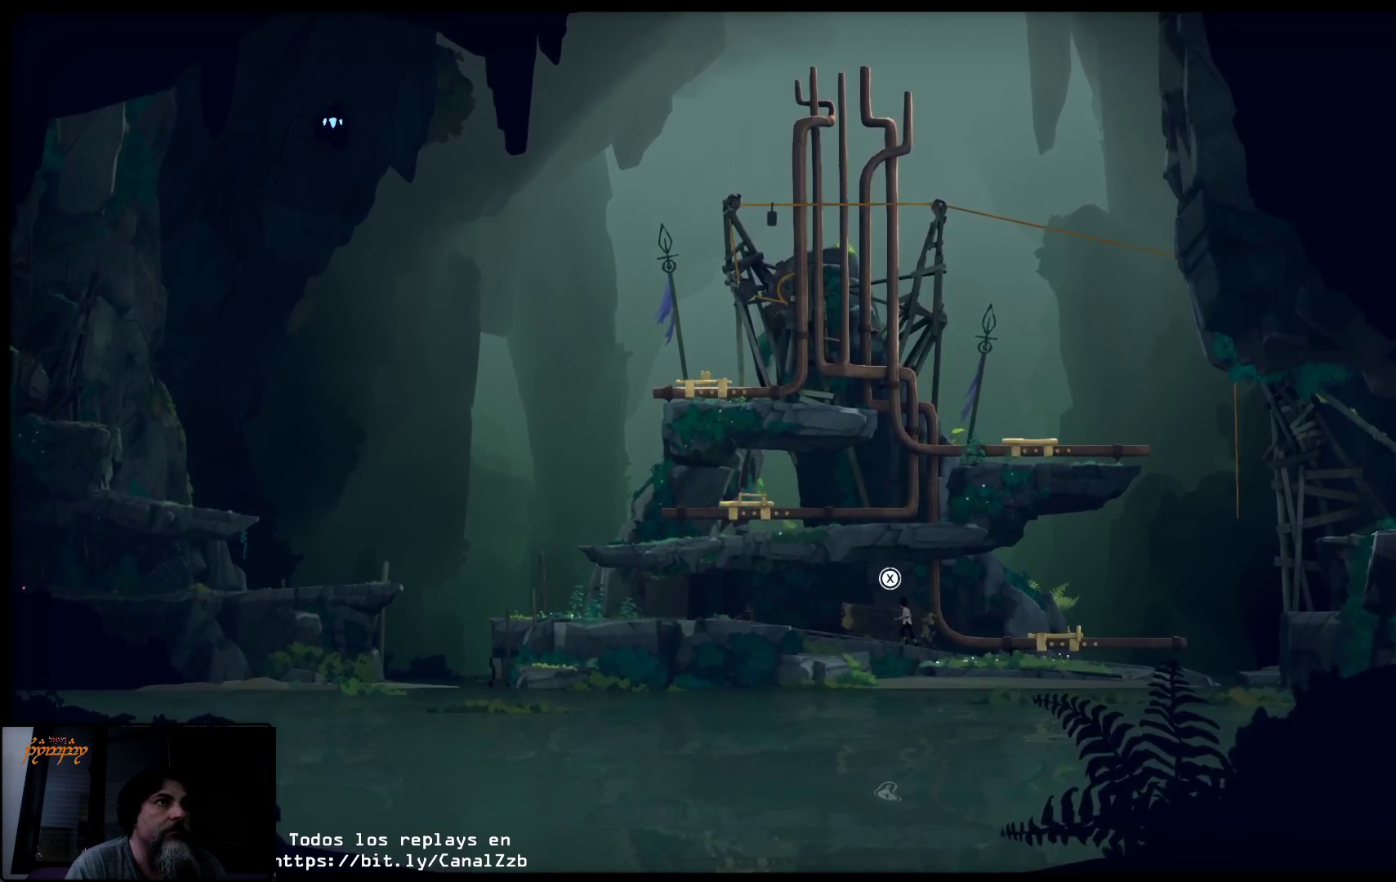
Gameplay with a controller (Xbox layout); each line is a JSON object with the inputs held at the frame after it. "events" lists button and stick changes between this image and that frame as [ms after this image, input, new state], when the widget could be followed in between.
{"buttons": [], "left_stick": "left", "right_stick": "center", "events": []}
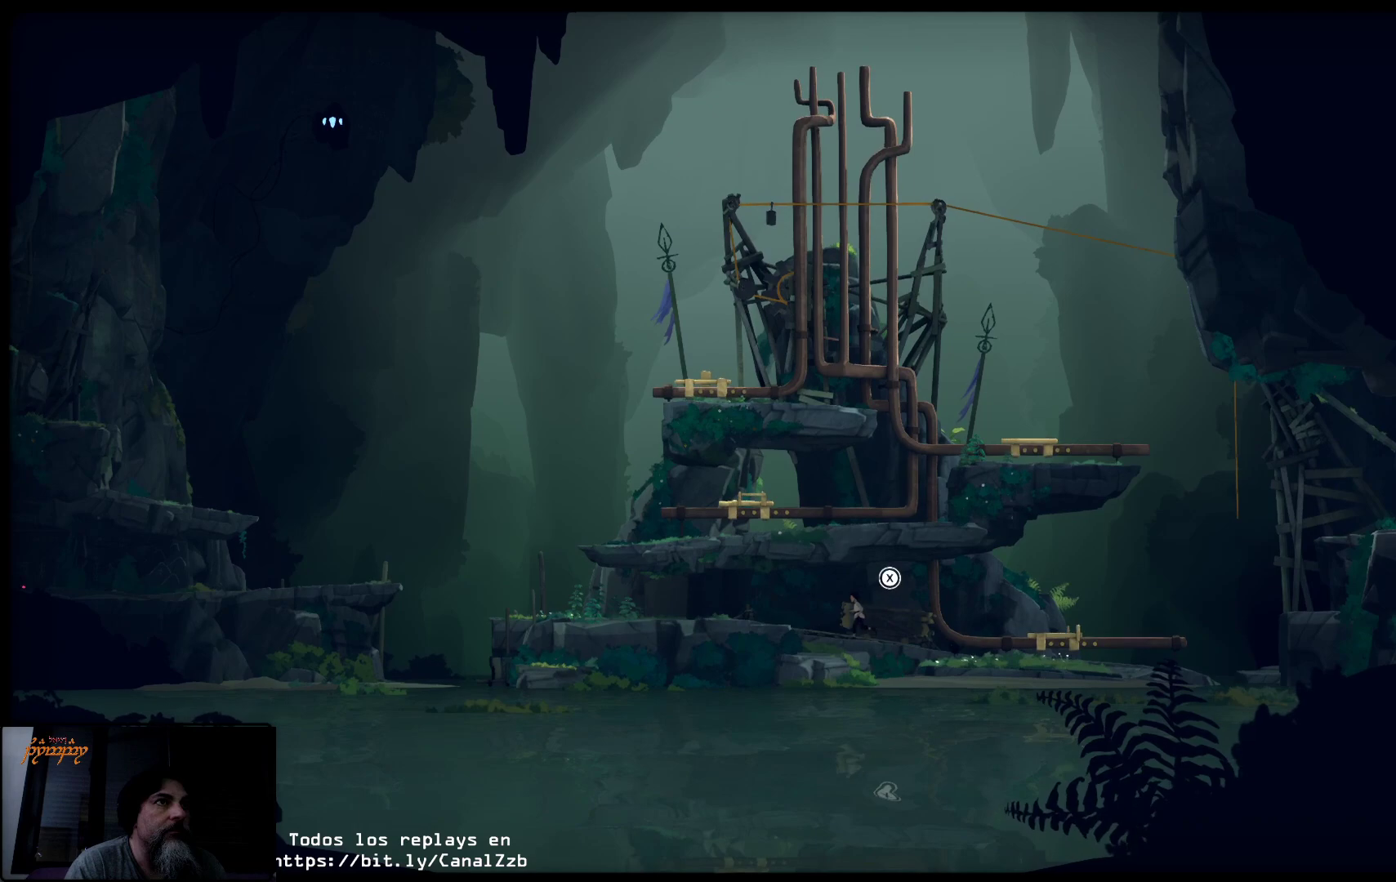
{"buttons": [], "left_stick": "left", "right_stick": "center", "events": []}
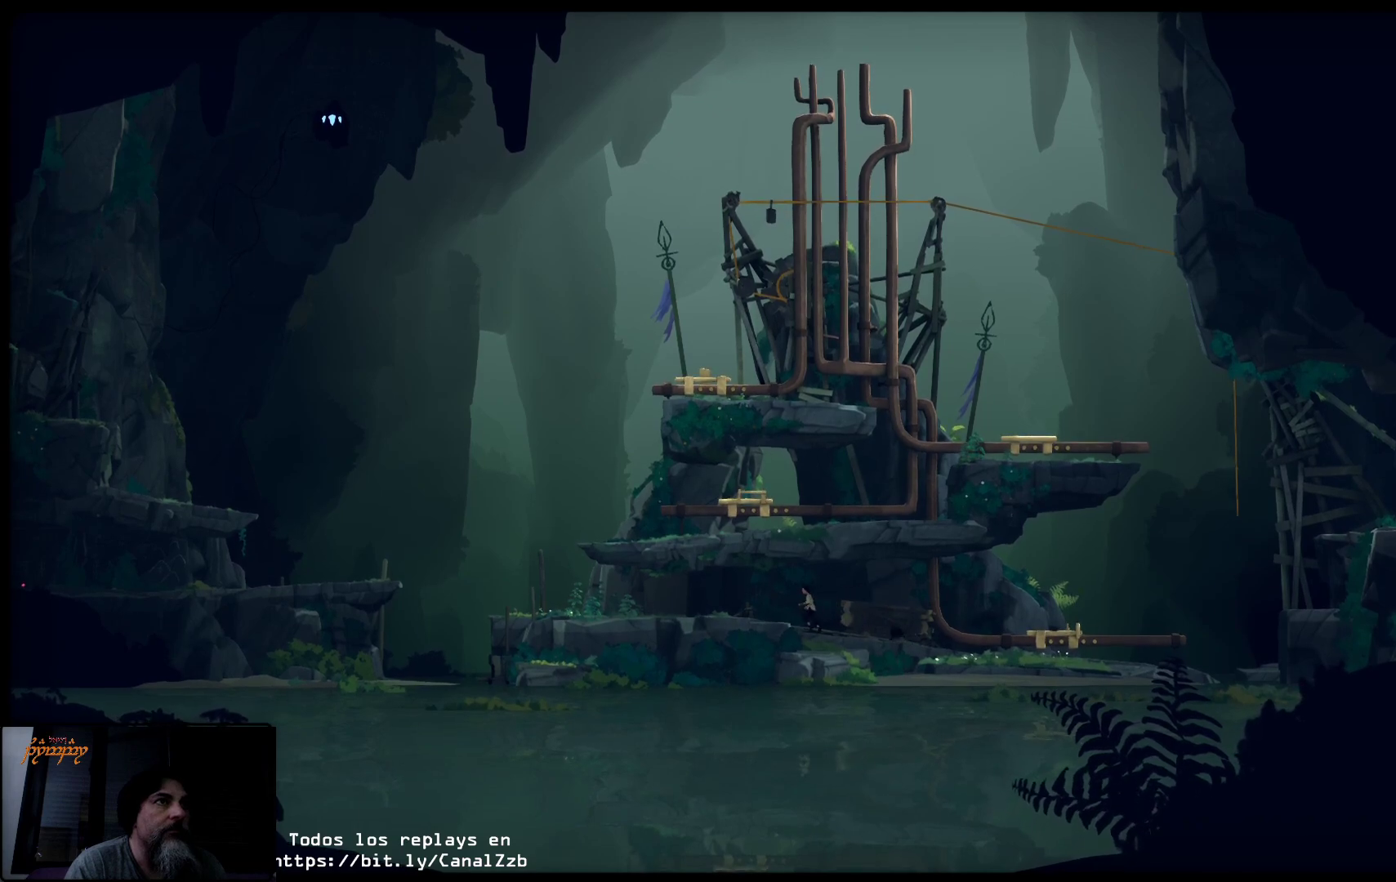
{"buttons": [], "left_stick": "left", "right_stick": "center", "events": []}
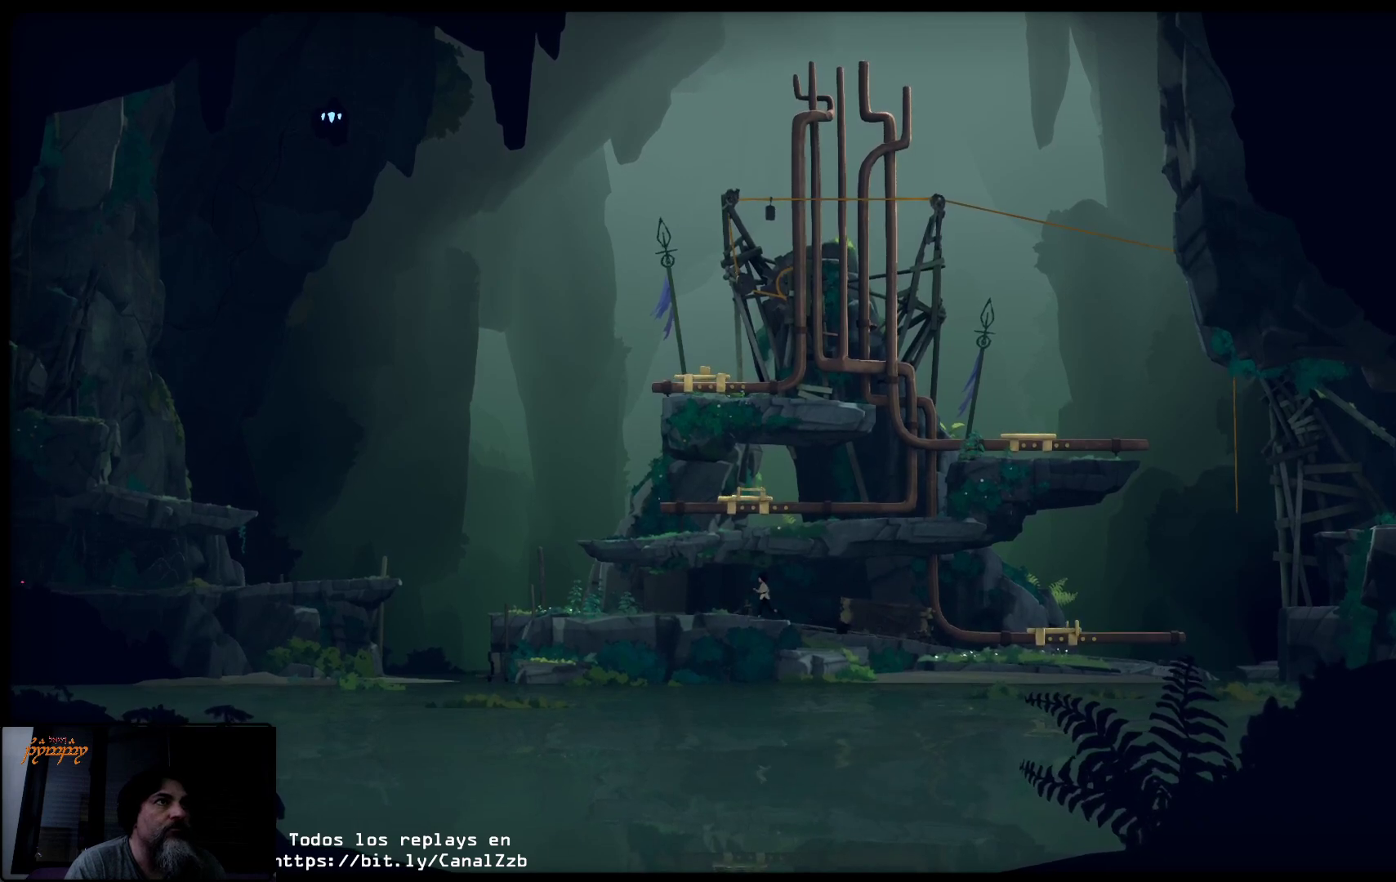
{"buttons": [], "left_stick": "left", "right_stick": "center", "events": []}
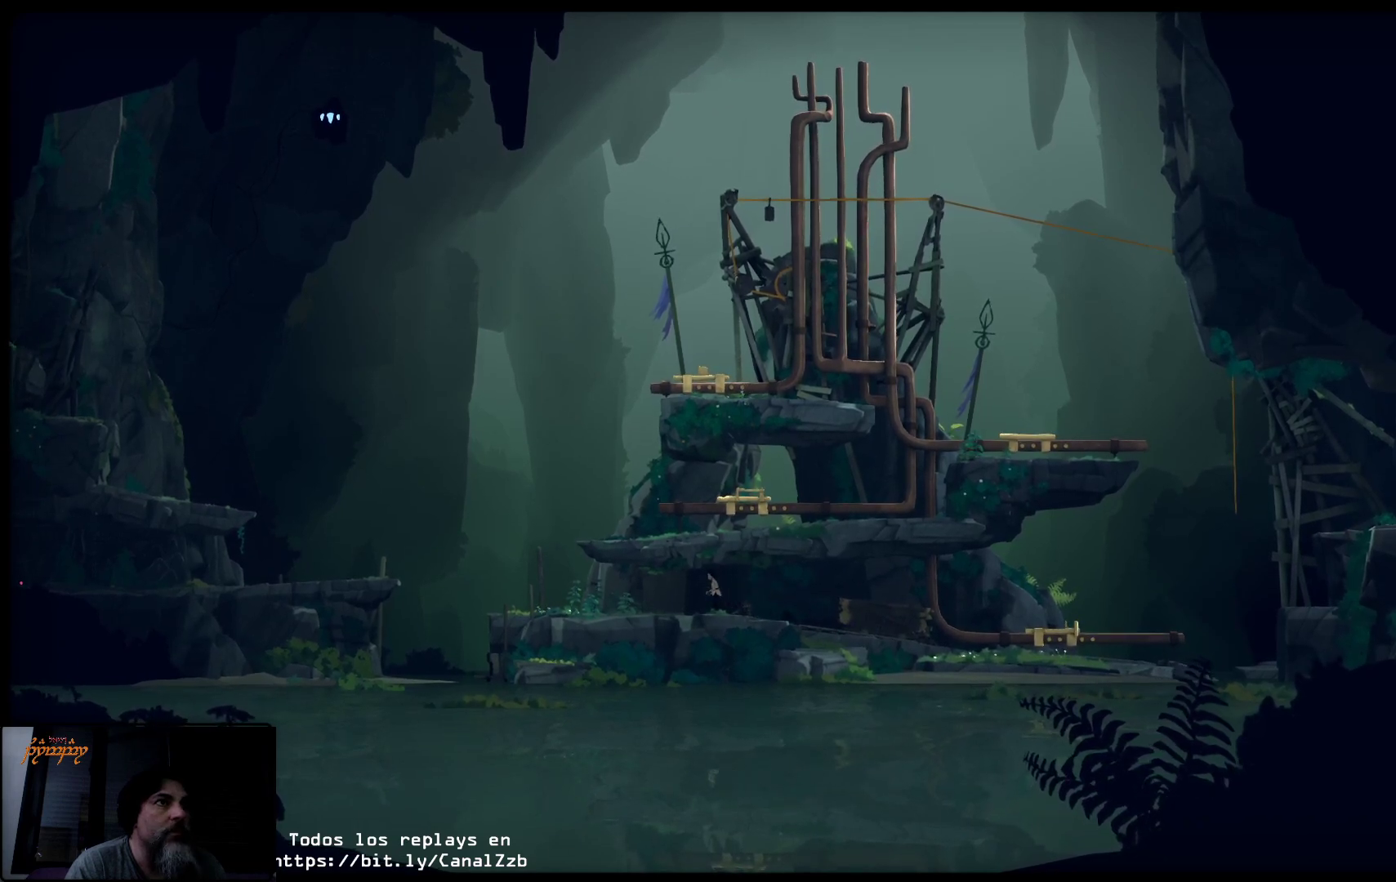
{"buttons": [], "left_stick": "up-right", "right_stick": "center", "events": [[350, "left_stick", "up-right"]]}
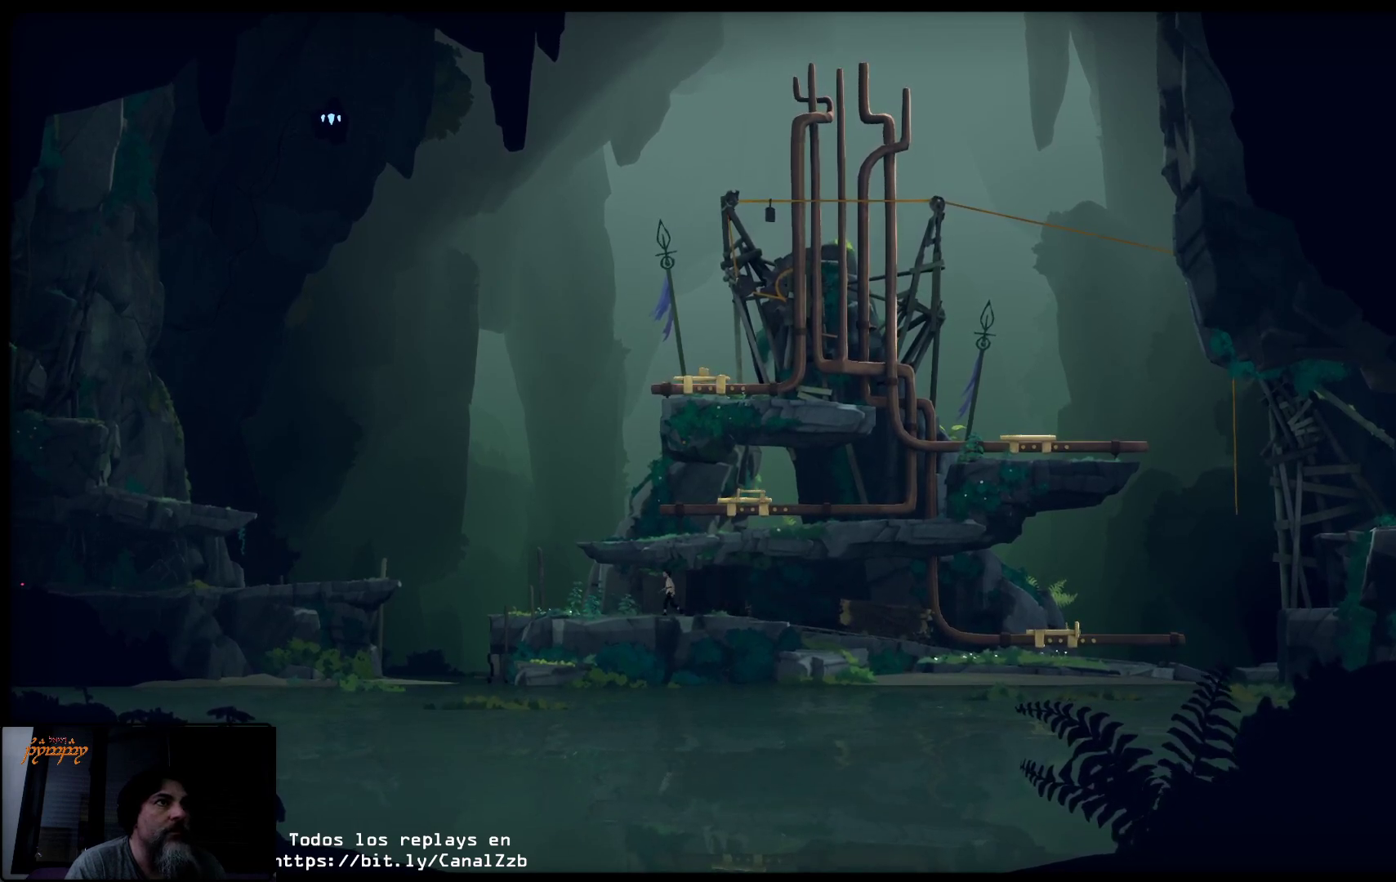
{"buttons": [], "left_stick": "up-right", "right_stick": "center", "events": []}
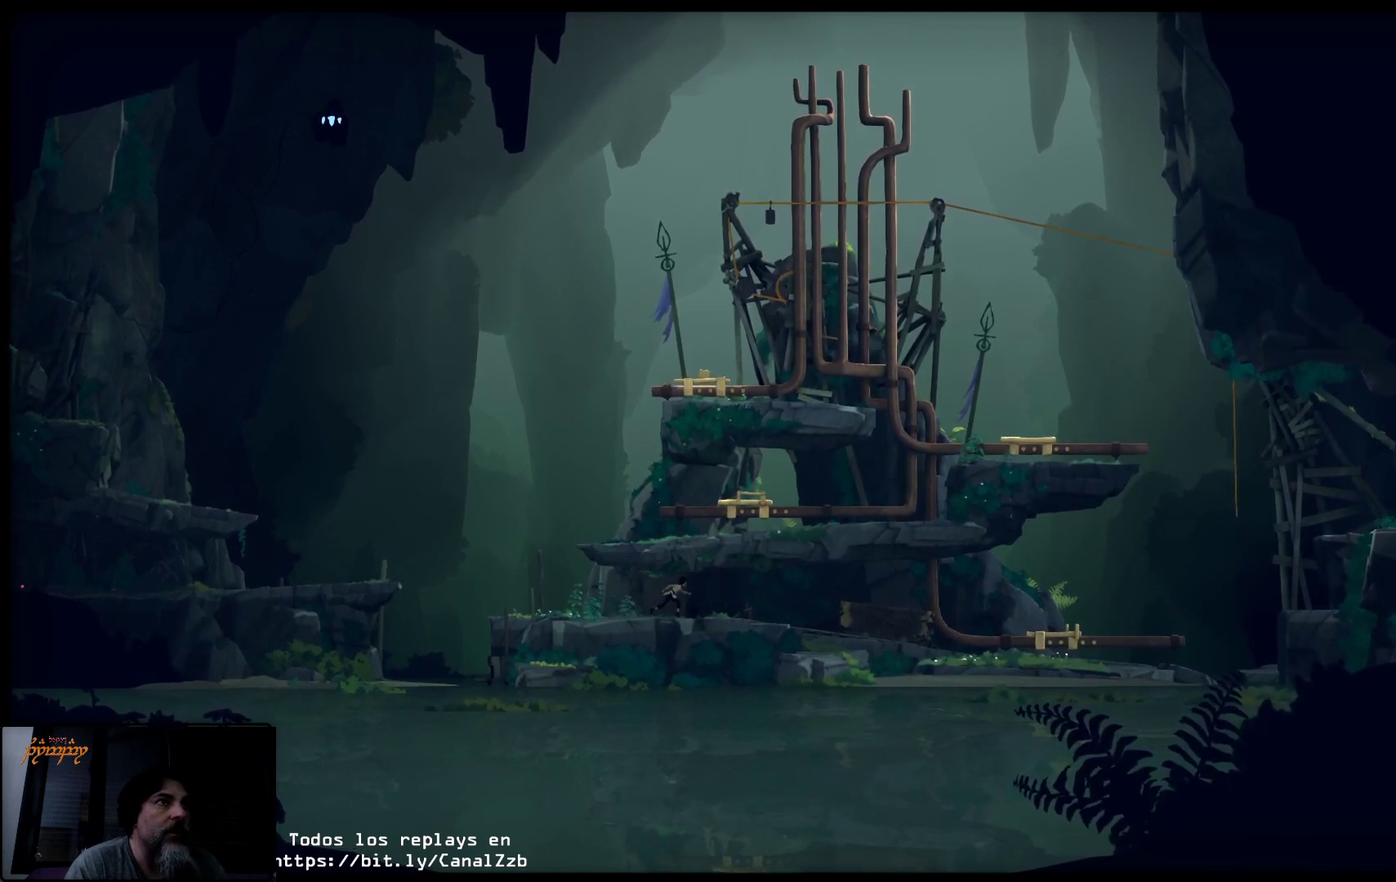
{"buttons": [], "left_stick": "up-right", "right_stick": "center", "events": []}
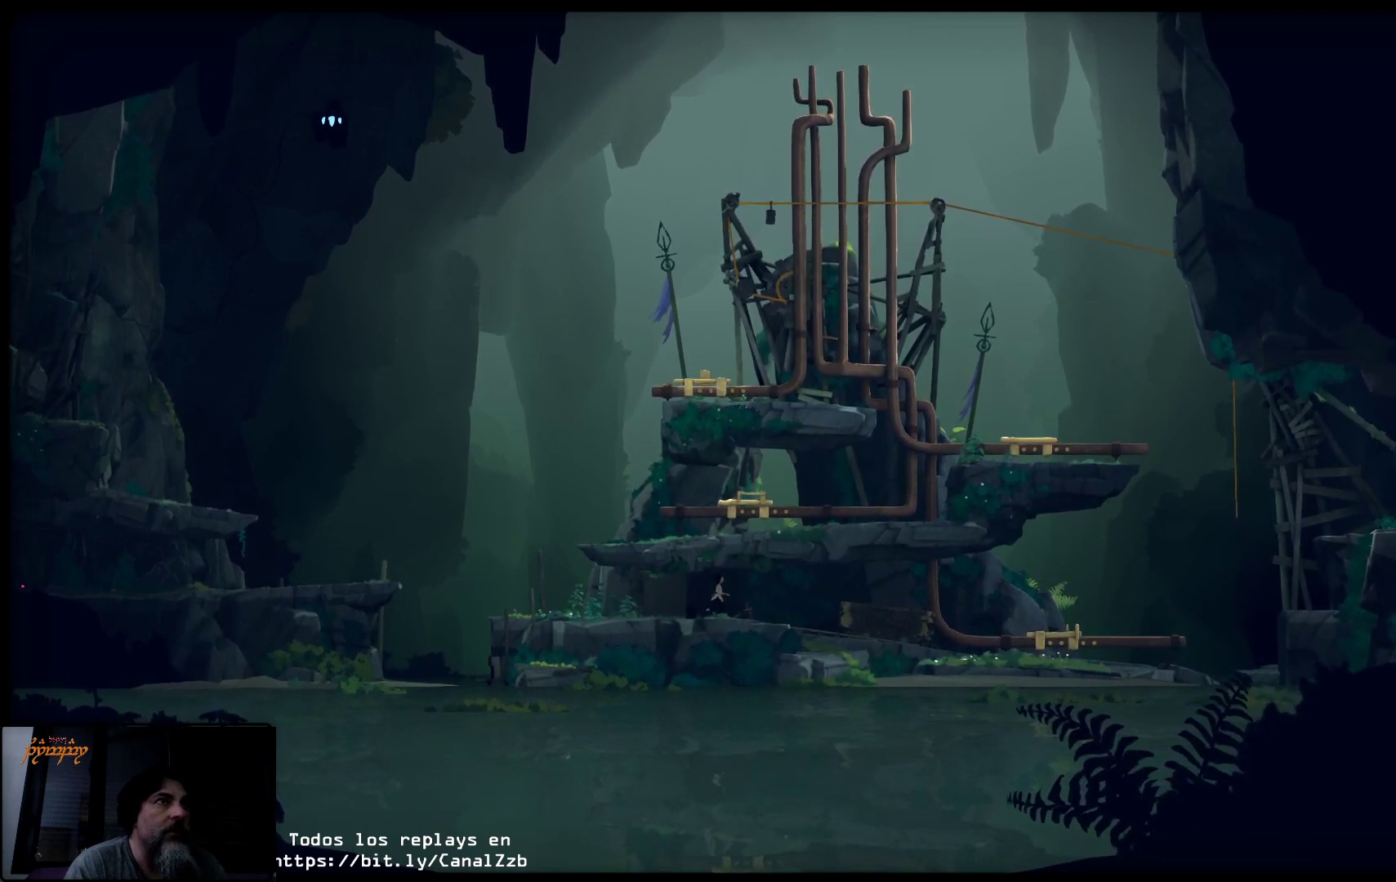
{"buttons": [], "left_stick": "up-right", "right_stick": "center", "events": []}
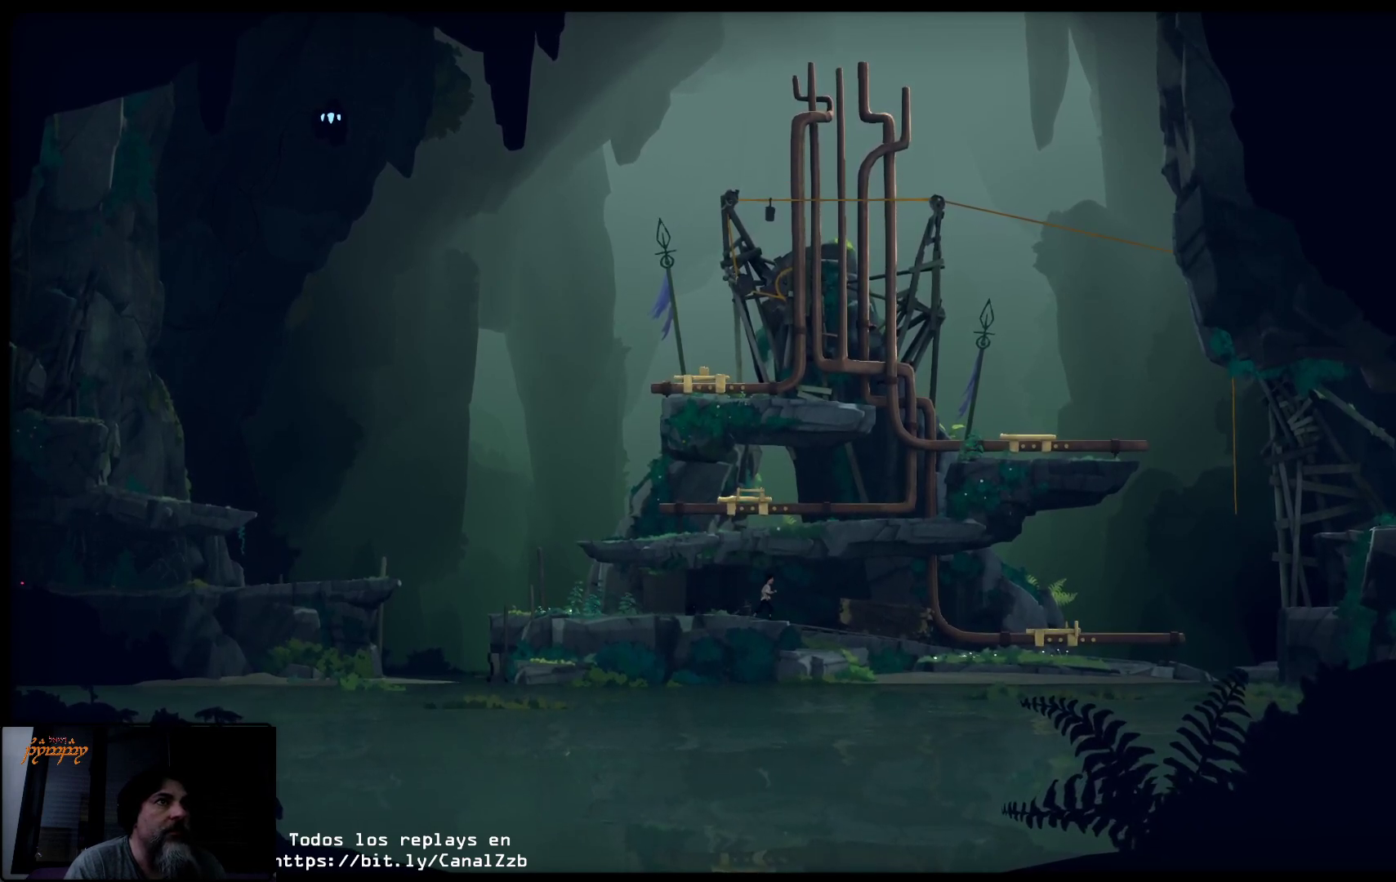
{"buttons": [], "left_stick": "up-right", "right_stick": "center", "events": []}
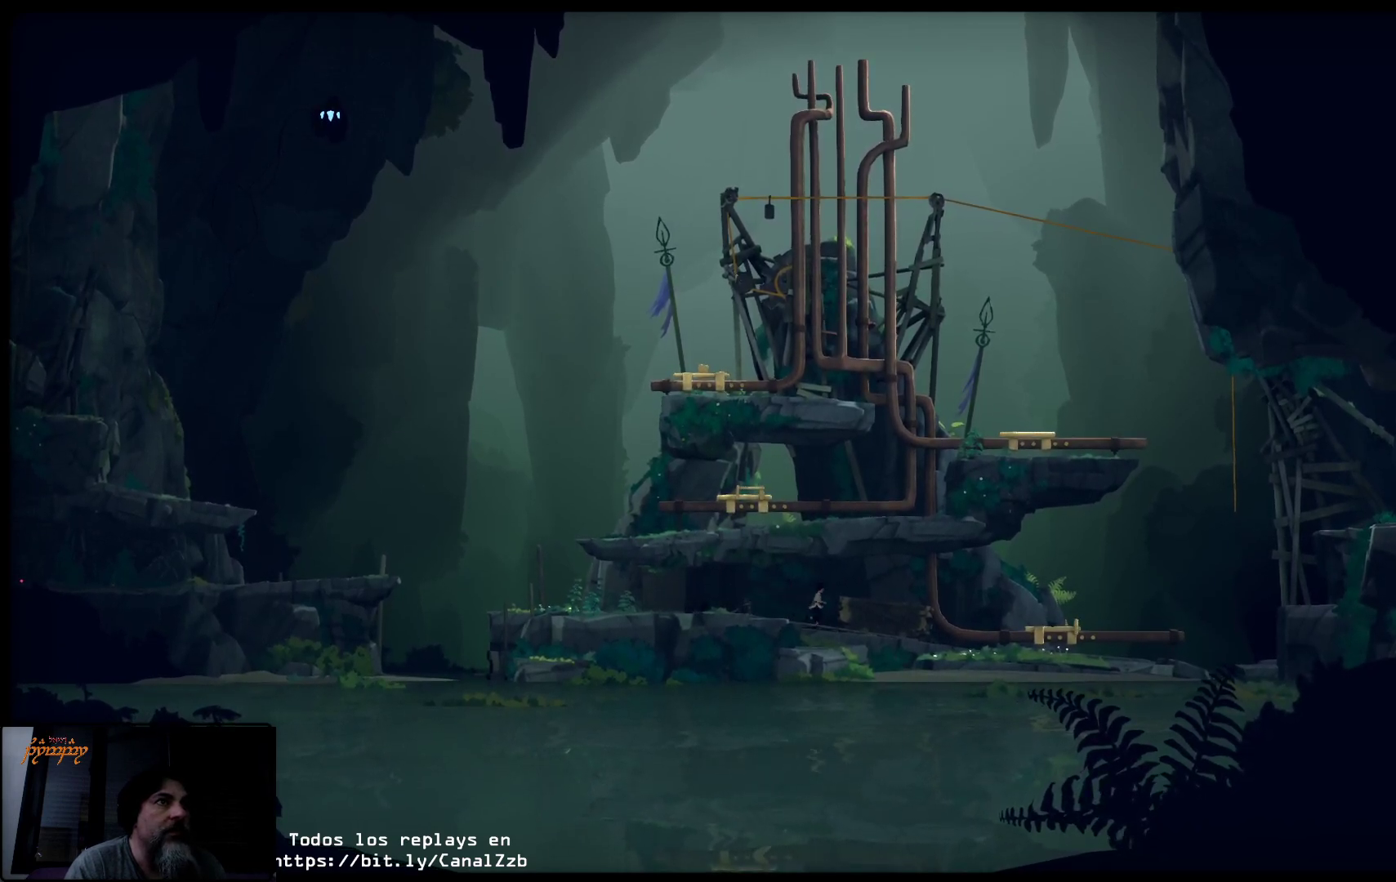
{"buttons": [], "left_stick": "center", "right_stick": "center", "events": [[300, "left_stick", "center"]]}
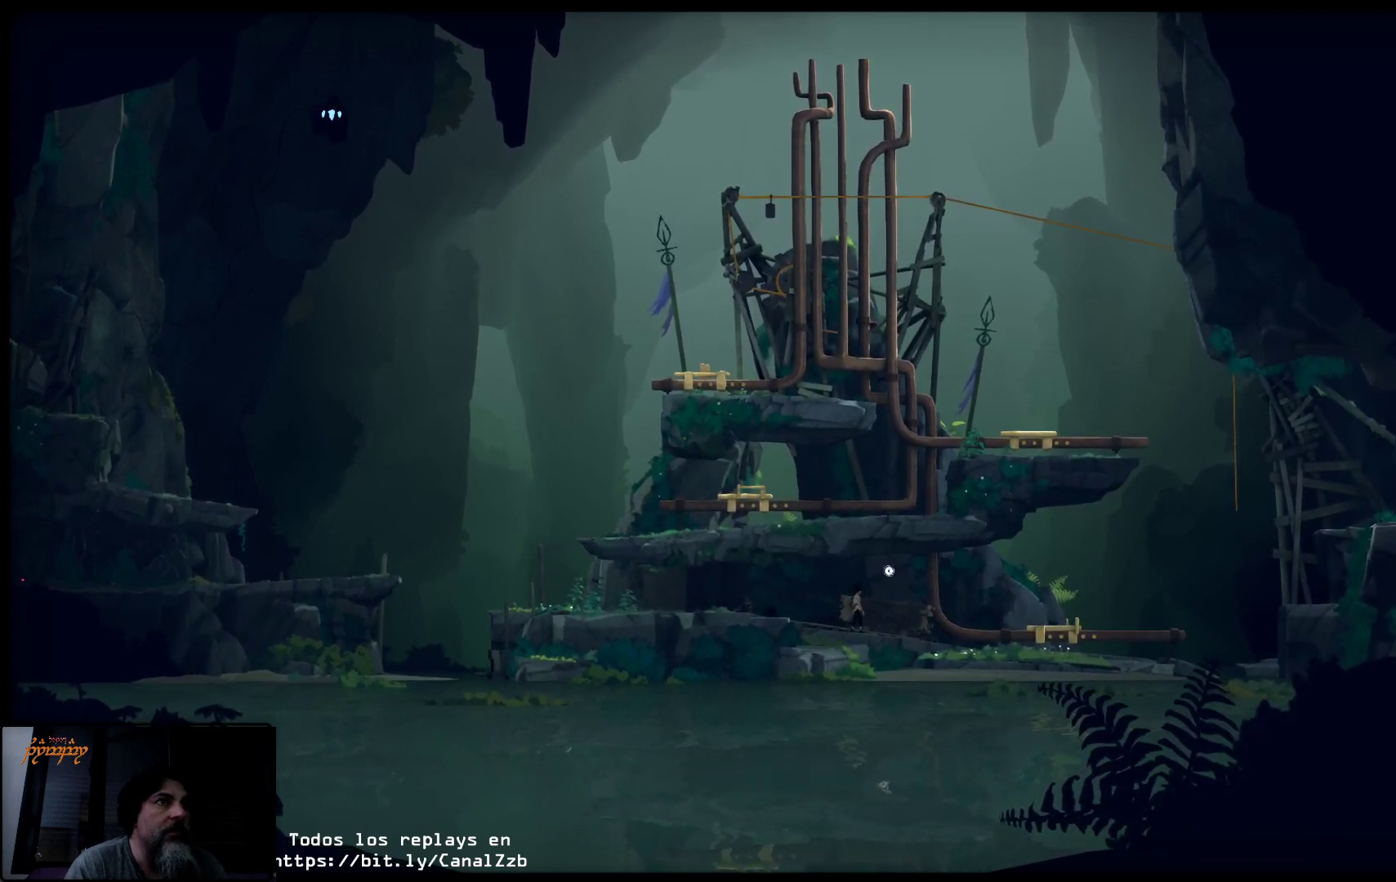
{"buttons": ["X"], "left_stick": "left", "right_stick": "center", "events": [[33, "X", "down"], [117, "left_stick", "left"]]}
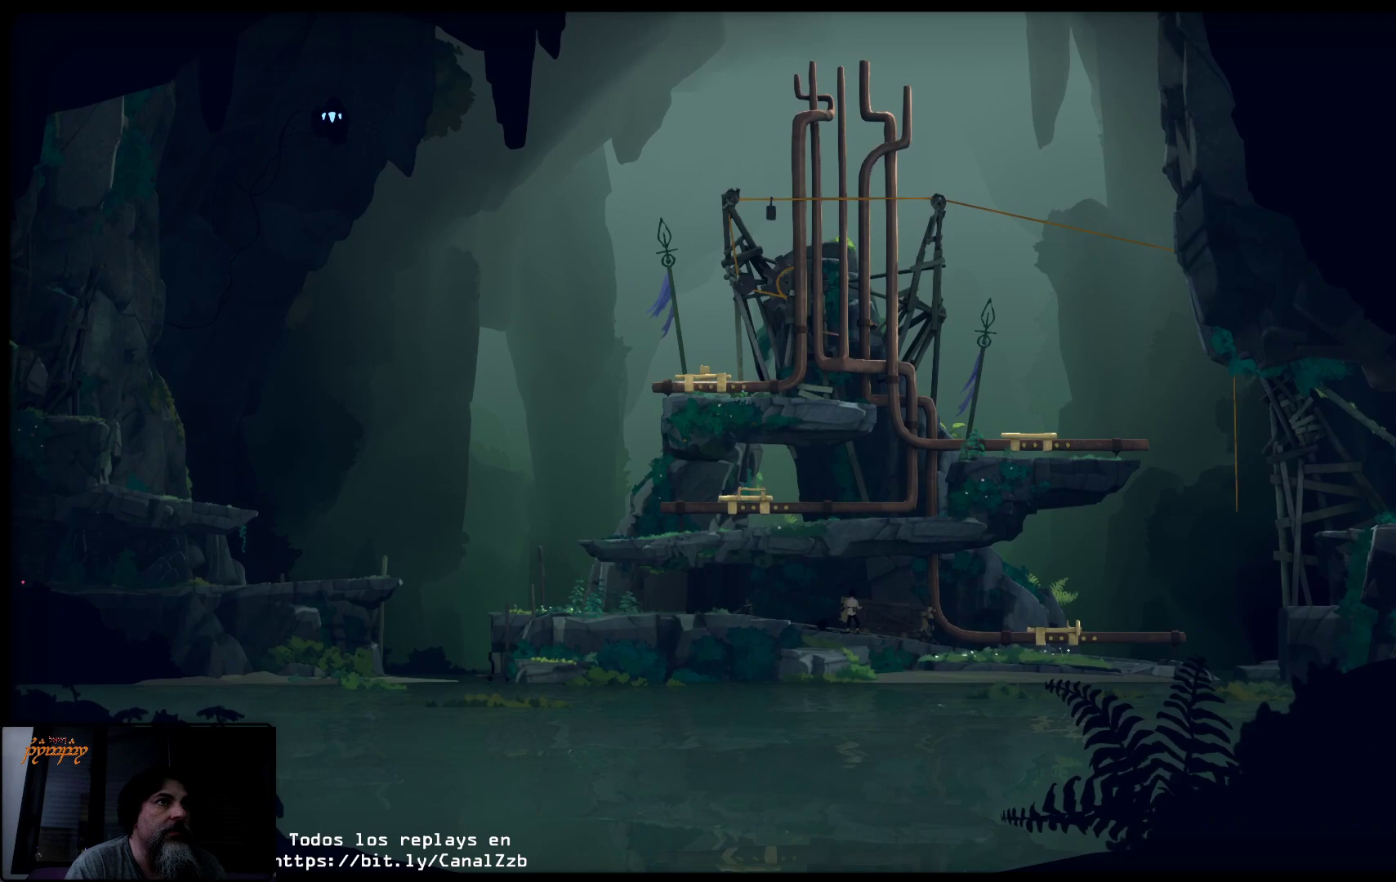
{"buttons": ["X"], "left_stick": "left", "right_stick": "center", "events": []}
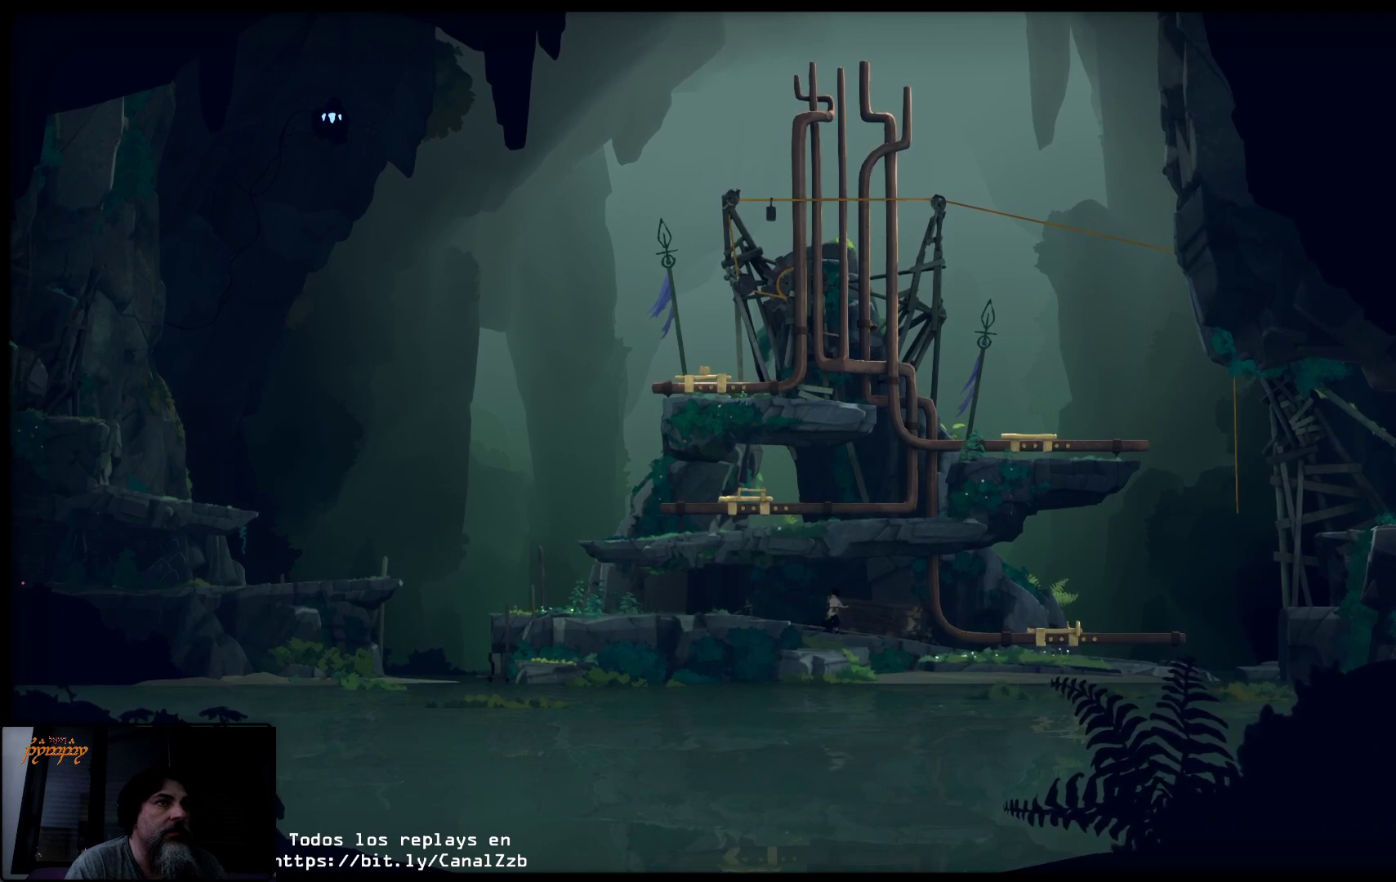
{"buttons": ["X"], "left_stick": "left", "right_stick": "center", "events": []}
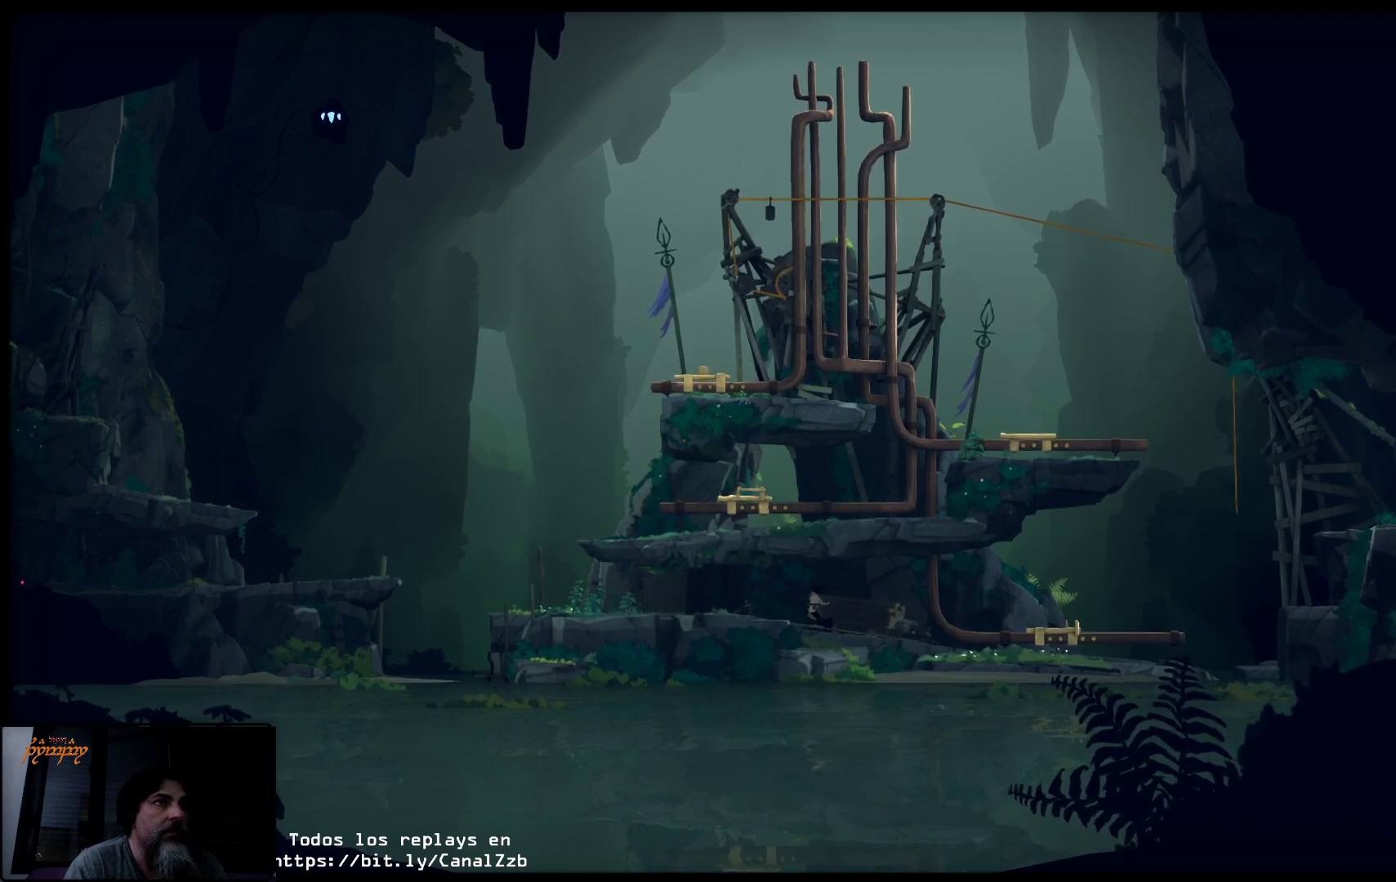
{"buttons": ["X"], "left_stick": "left", "right_stick": "center", "events": []}
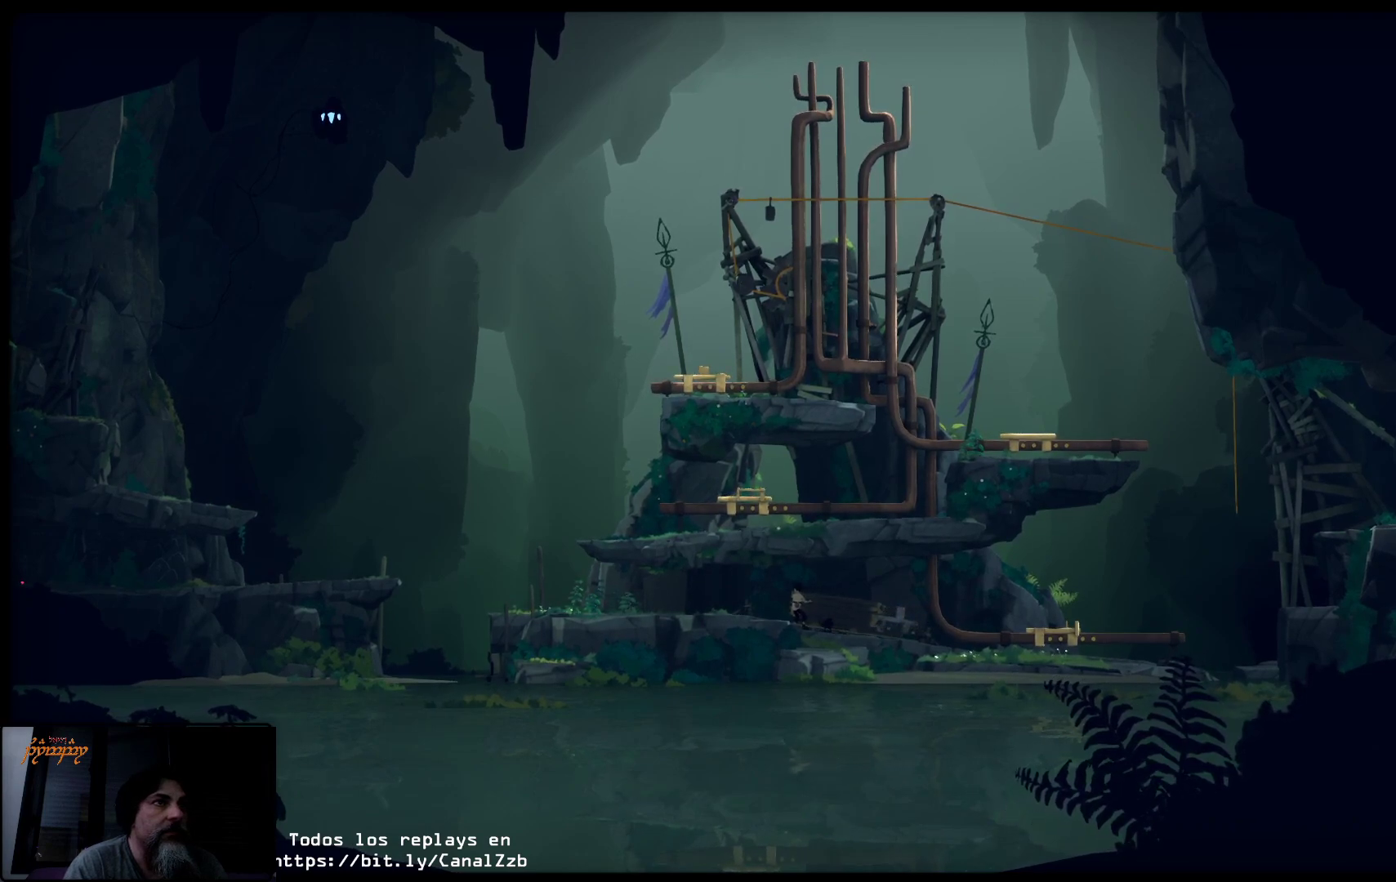
{"buttons": ["X"], "left_stick": "left", "right_stick": "center", "events": []}
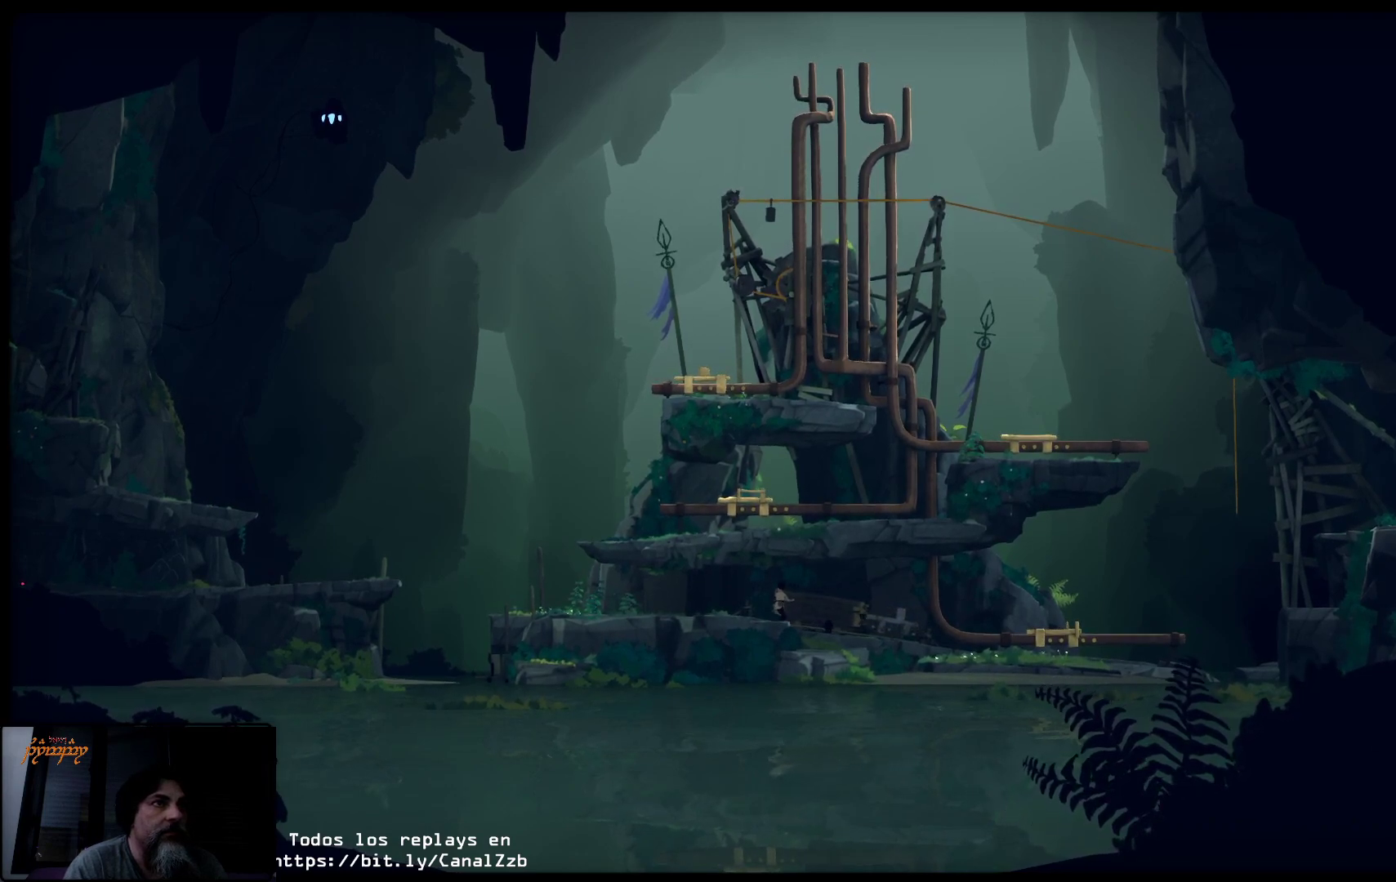
{"buttons": ["X"], "left_stick": "left", "right_stick": "center", "events": []}
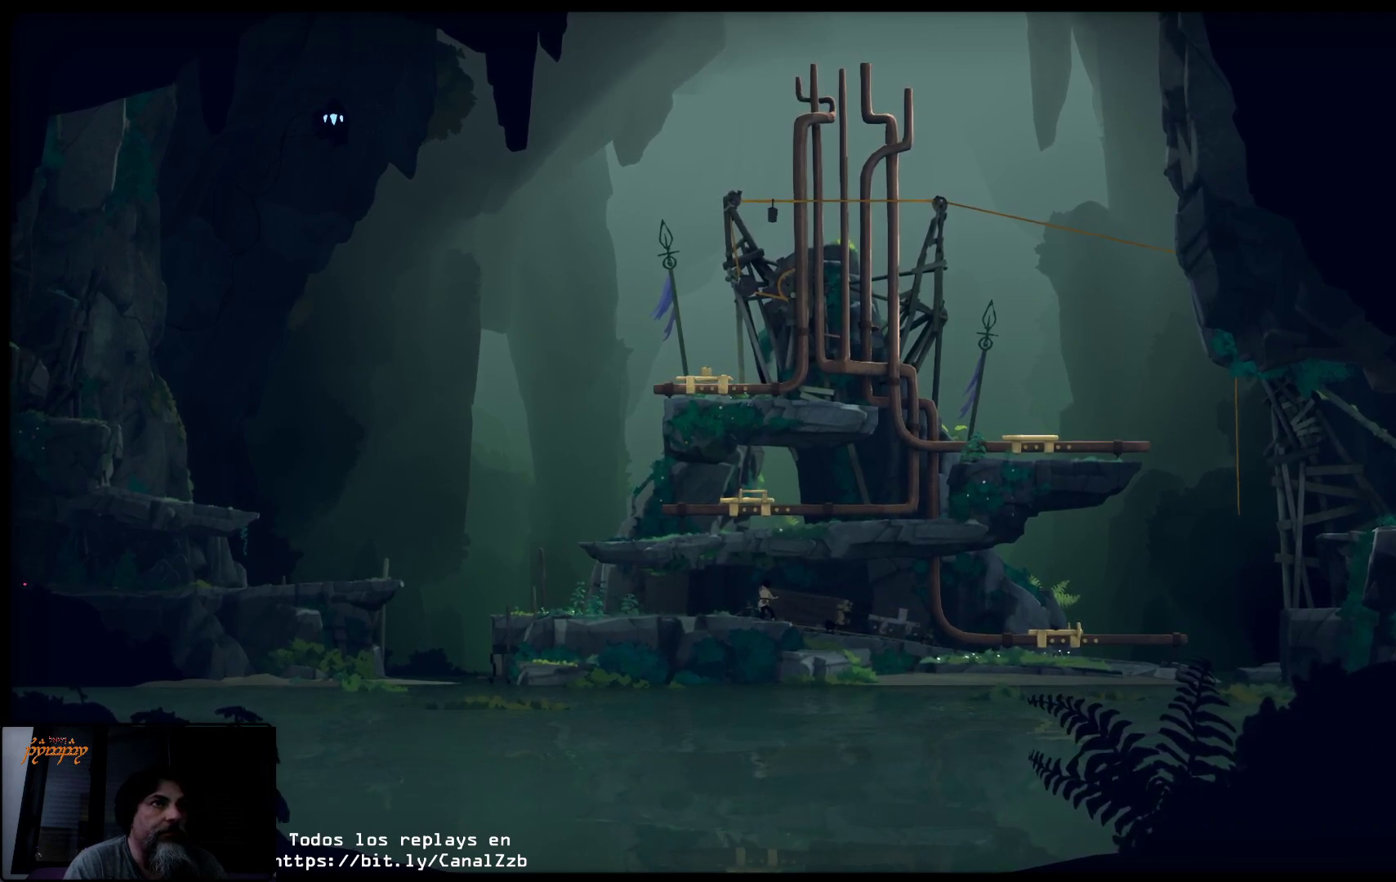
{"buttons": ["X"], "left_stick": "left", "right_stick": "center", "events": []}
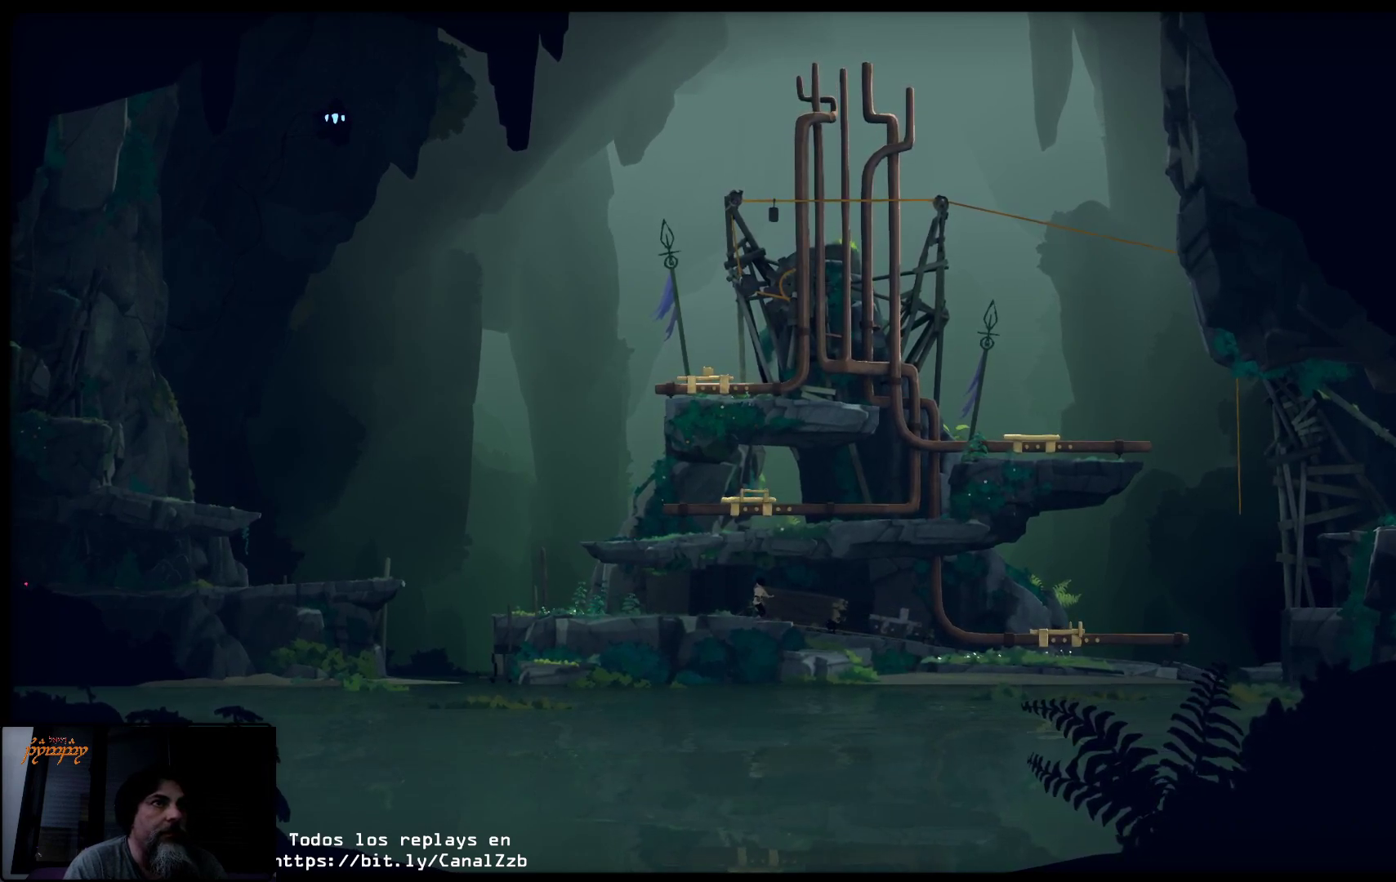
{"buttons": ["X"], "left_stick": "left", "right_stick": "center", "events": []}
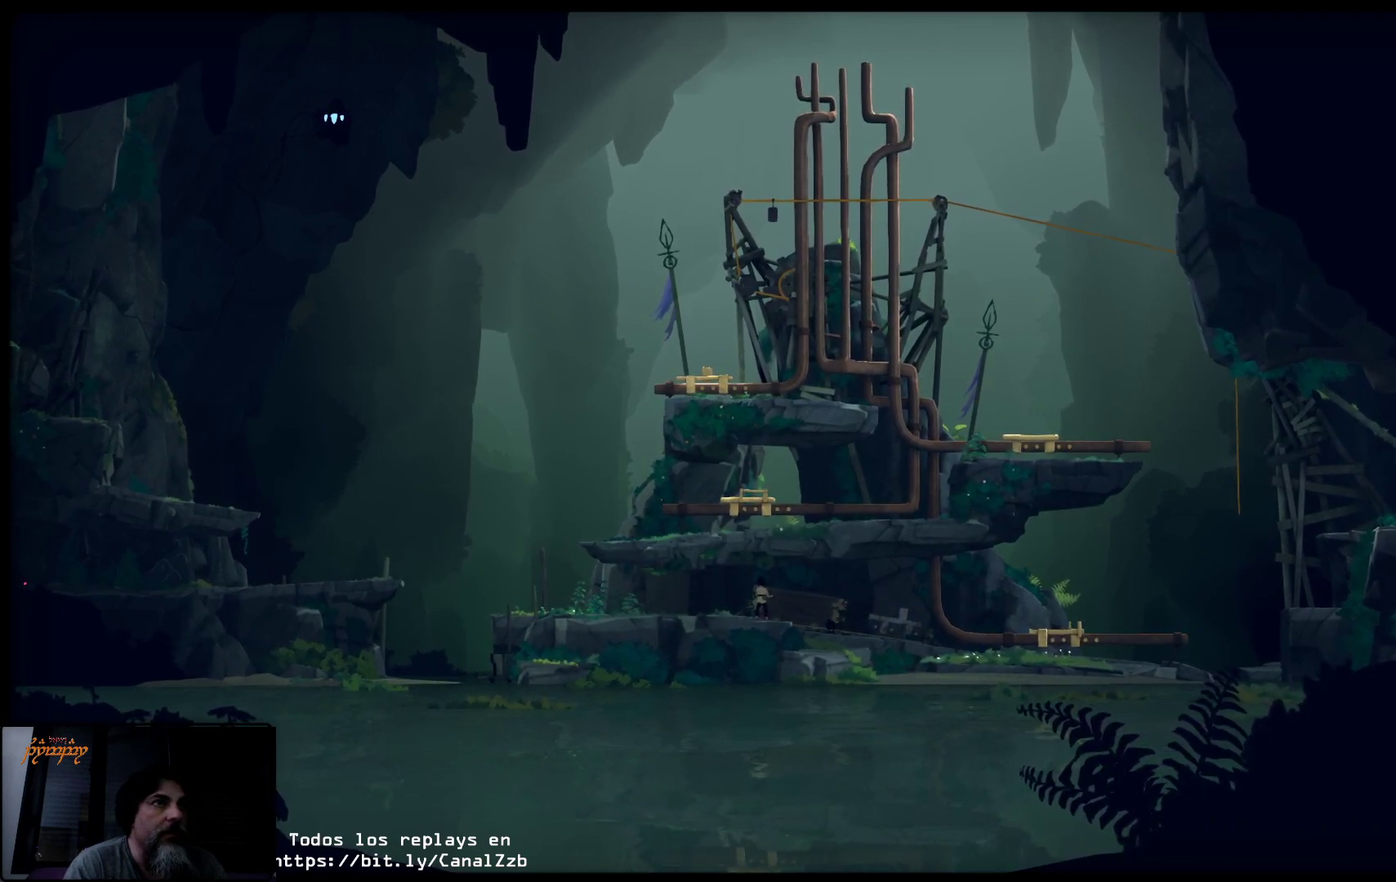
{"buttons": ["X"], "left_stick": "left", "right_stick": "center", "events": []}
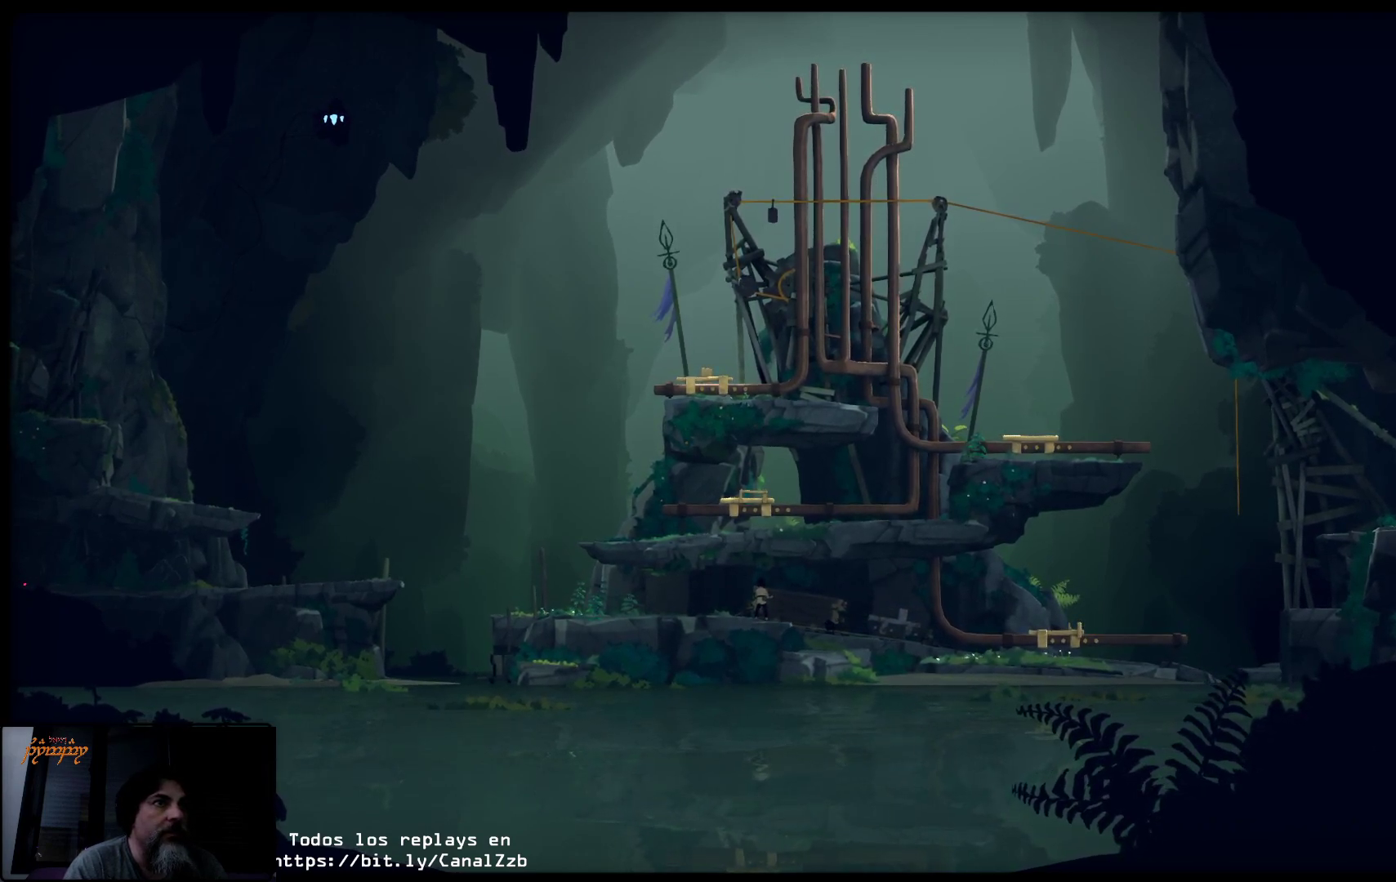
{"buttons": ["X"], "left_stick": "left", "right_stick": "center", "events": []}
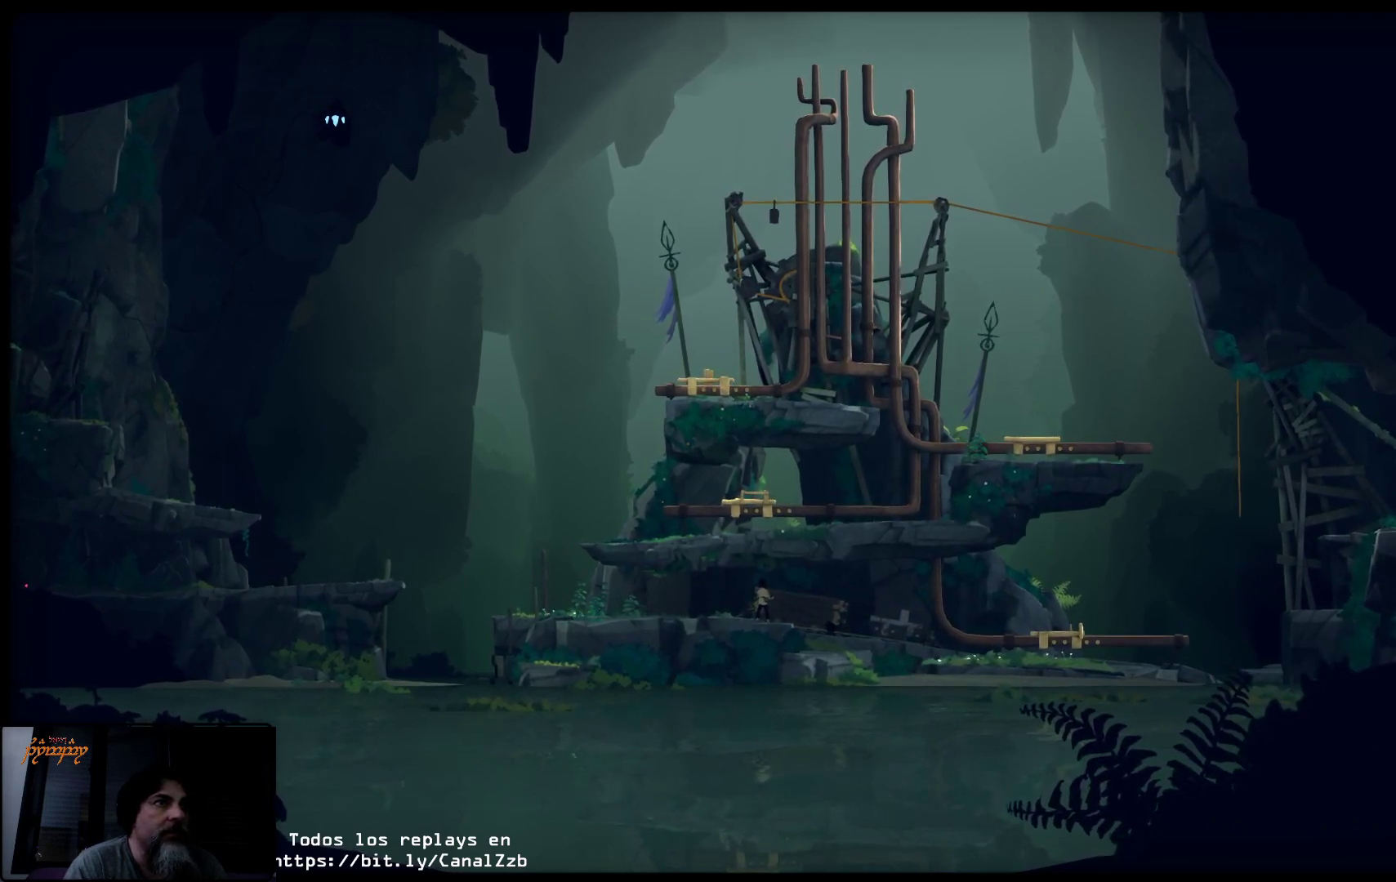
{"buttons": ["X"], "left_stick": "left", "right_stick": "center", "events": []}
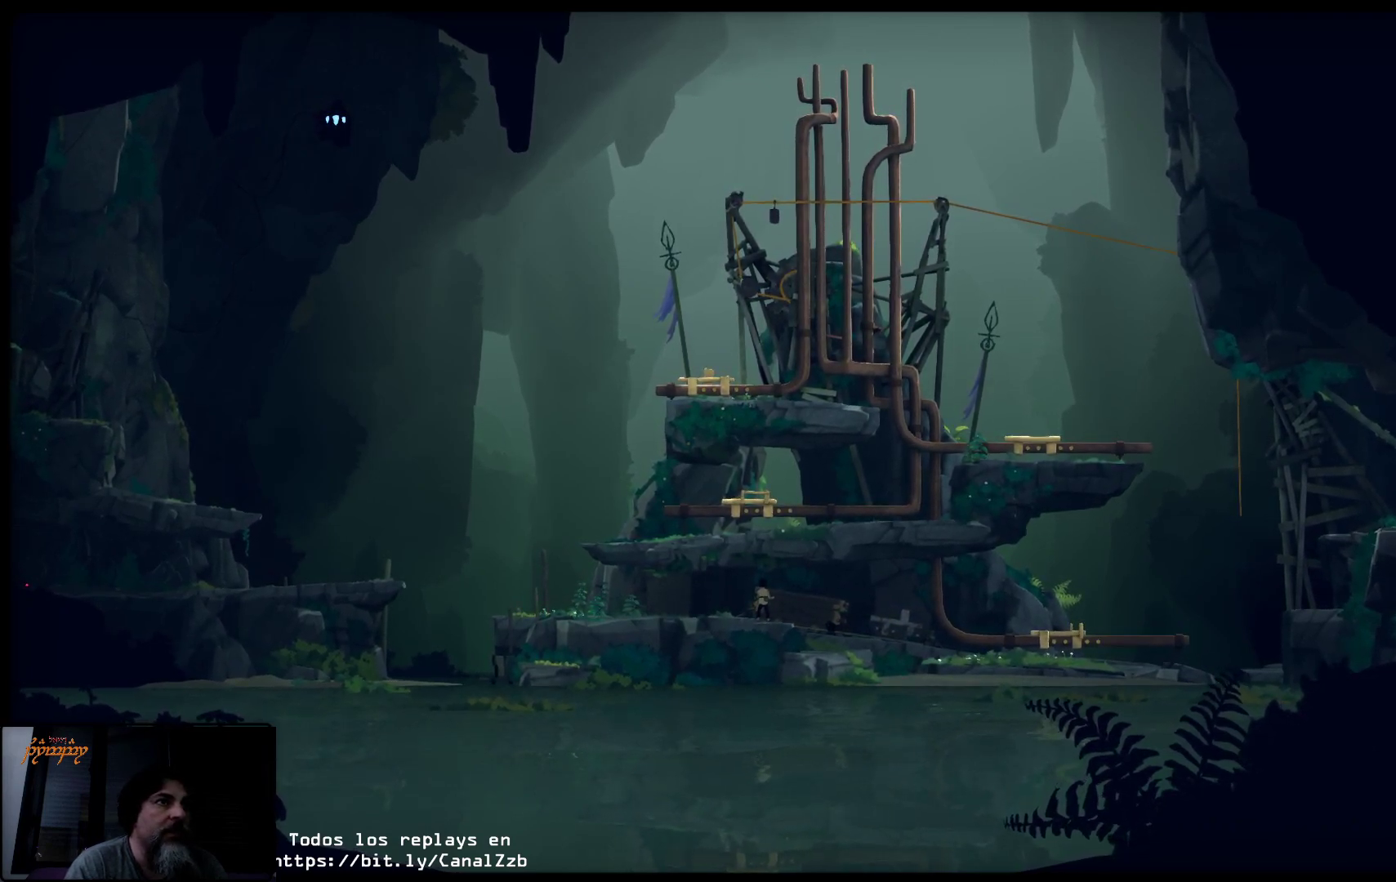
{"buttons": [], "left_stick": "left", "right_stick": "center", "events": [[17, "X", "up"]]}
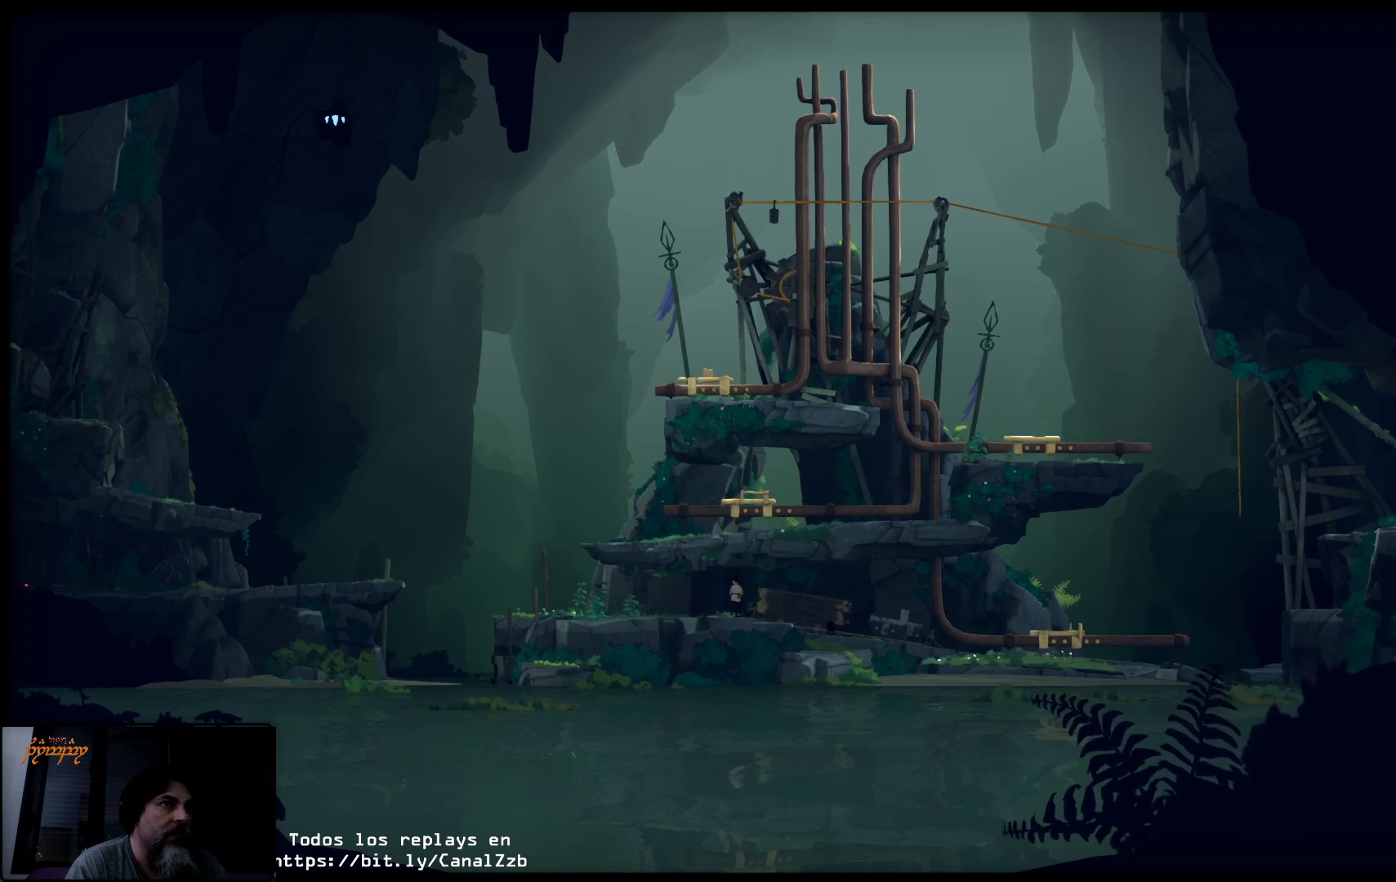
{"buttons": [], "left_stick": "left", "right_stick": "center", "events": []}
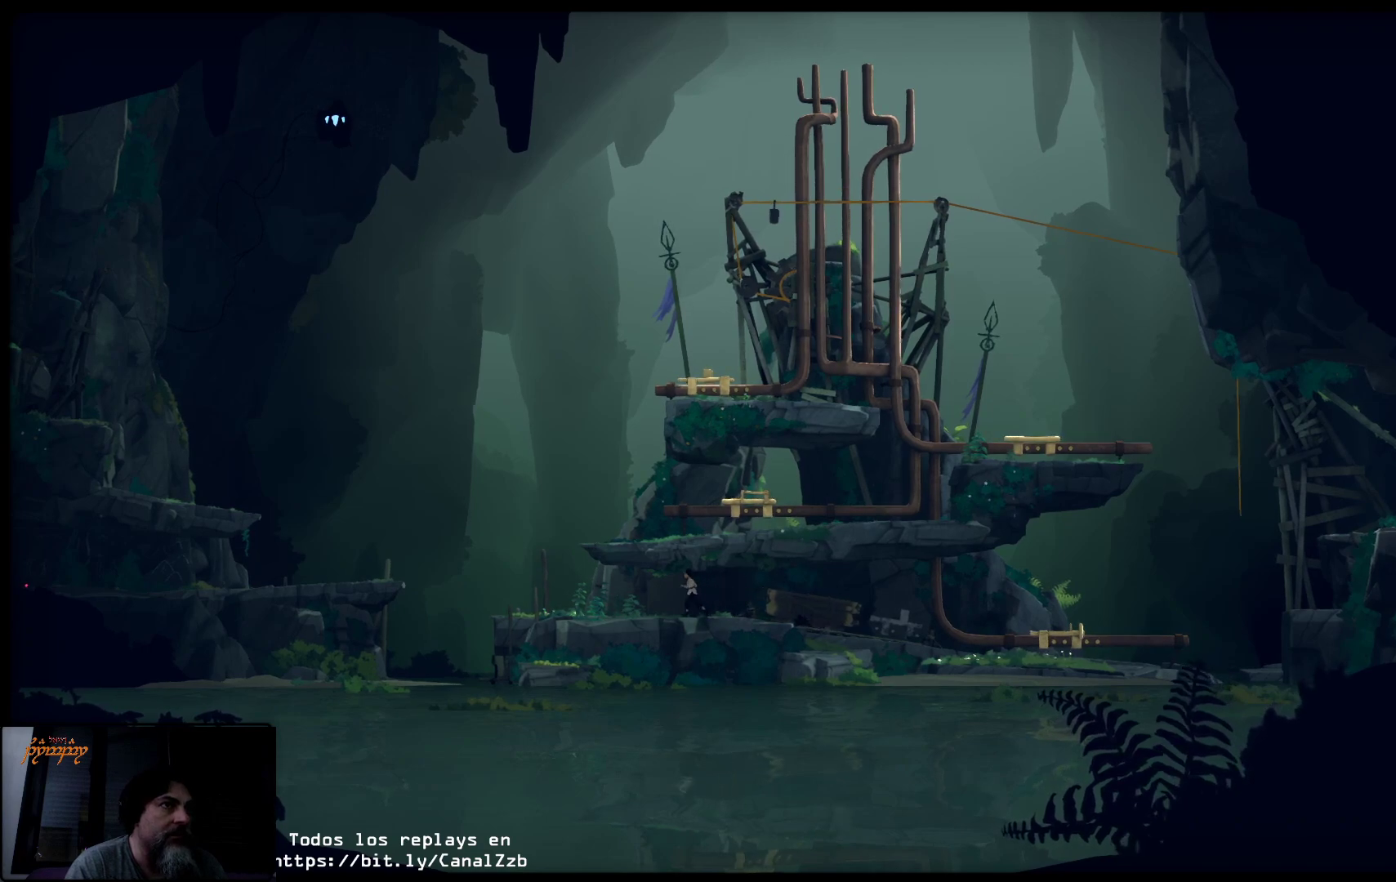
{"buttons": [], "left_stick": "left", "right_stick": "center", "events": []}
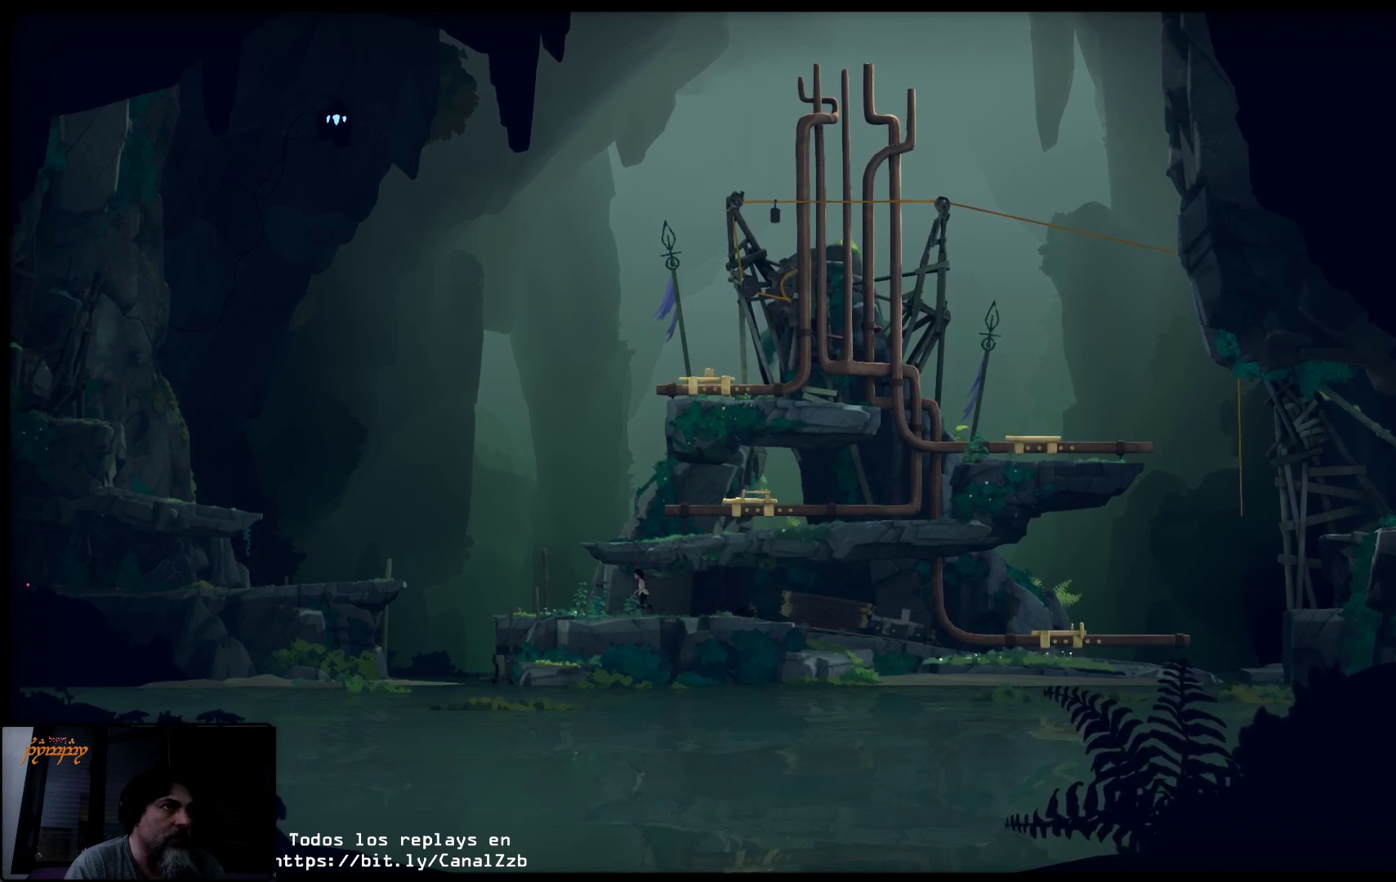
{"buttons": ["A"], "left_stick": "center", "right_stick": "center", "events": [[483, "A", "down"], [500, "left_stick", "center"]]}
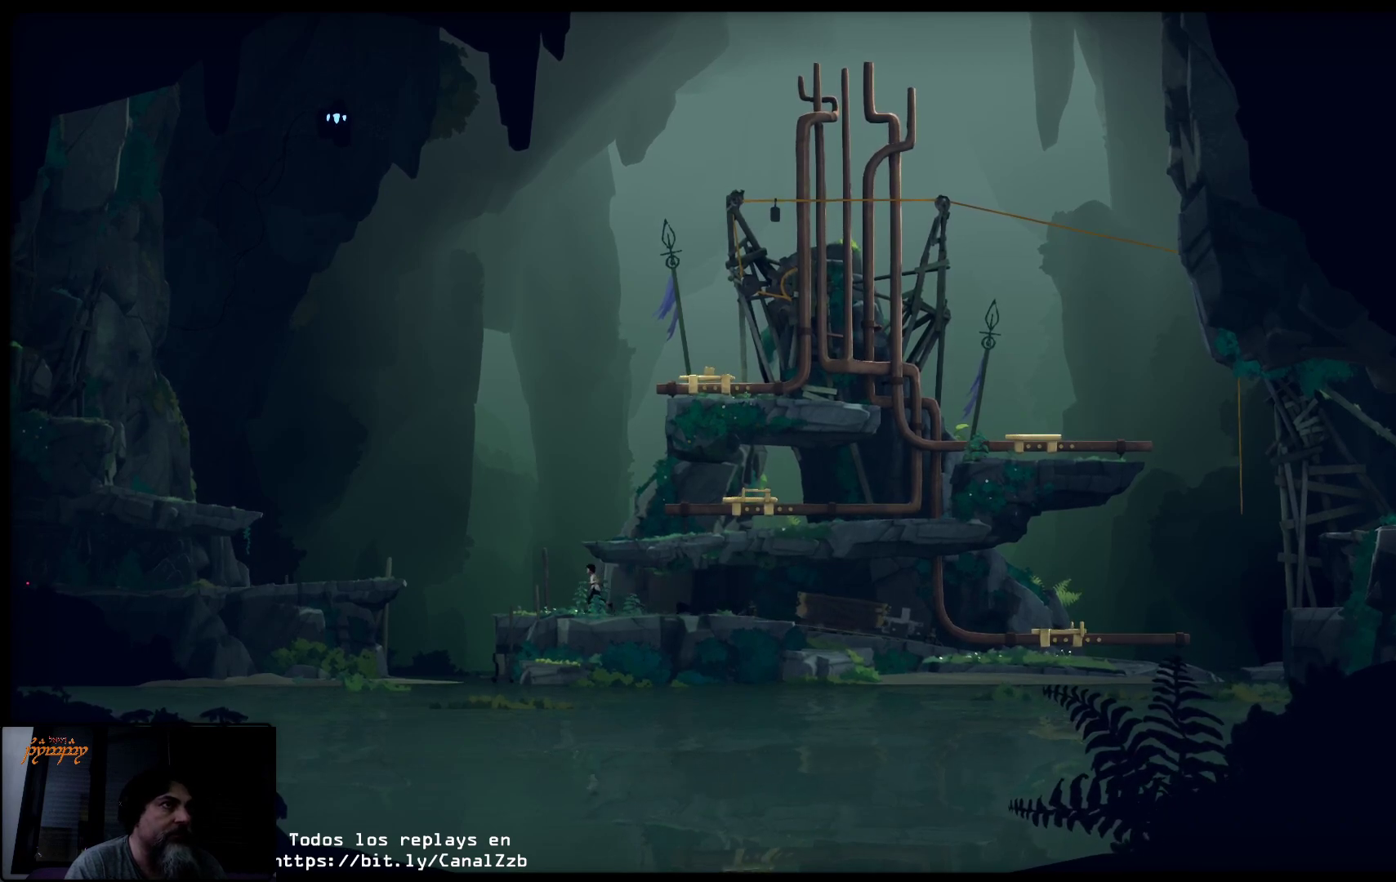
{"buttons": ["A"], "left_stick": "up-right", "right_stick": "center", "events": [[150, "left_stick", "up-right"]]}
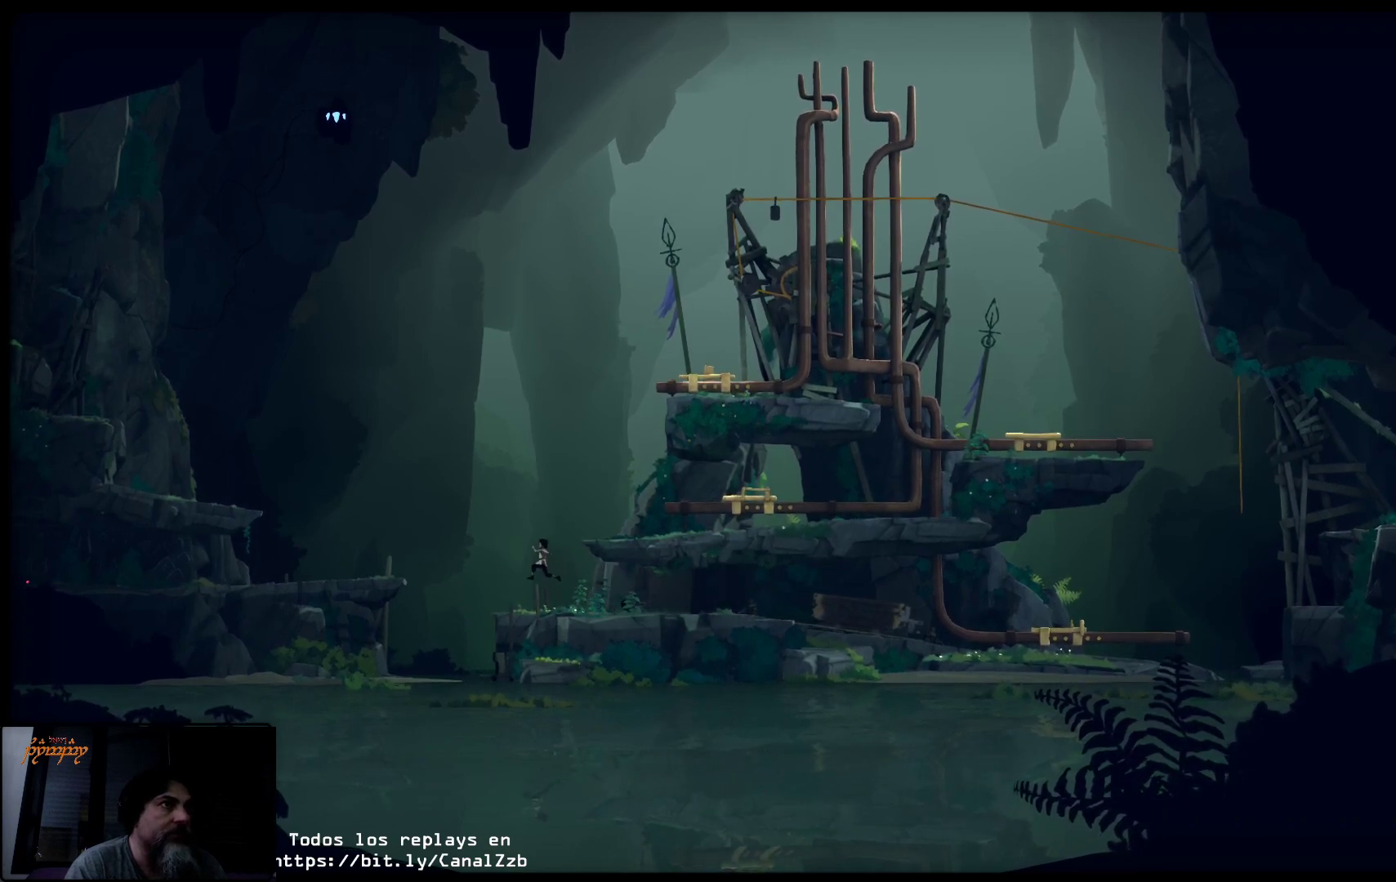
{"buttons": [], "left_stick": "up-right", "right_stick": "center", "events": [[183, "A", "up"]]}
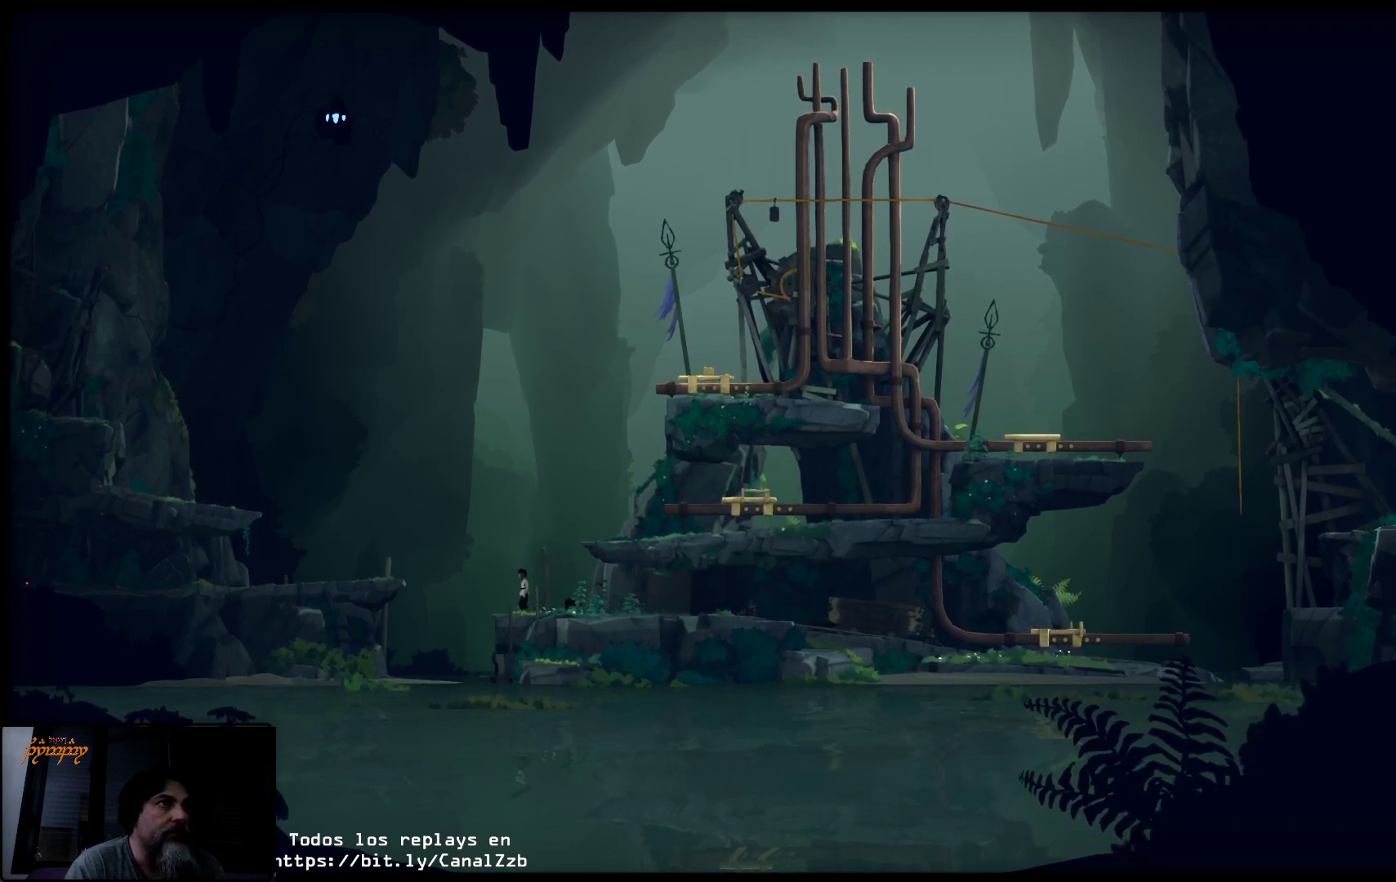
{"buttons": ["A"], "left_stick": "up-right", "right_stick": "center", "events": [[283, "A", "down"]]}
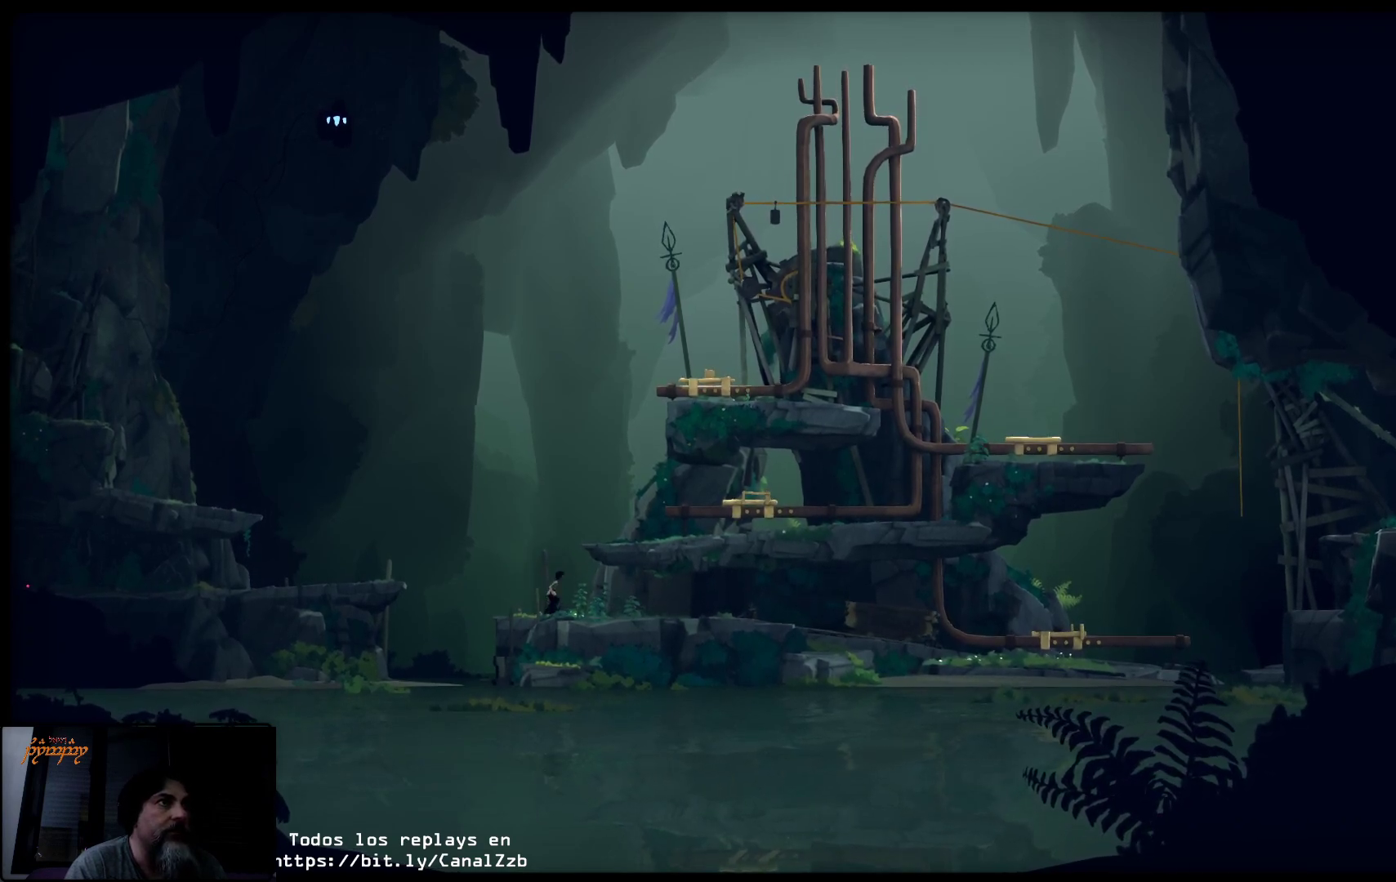
{"buttons": [], "left_stick": "up-right", "right_stick": "center", "events": [[417, "A", "up"]]}